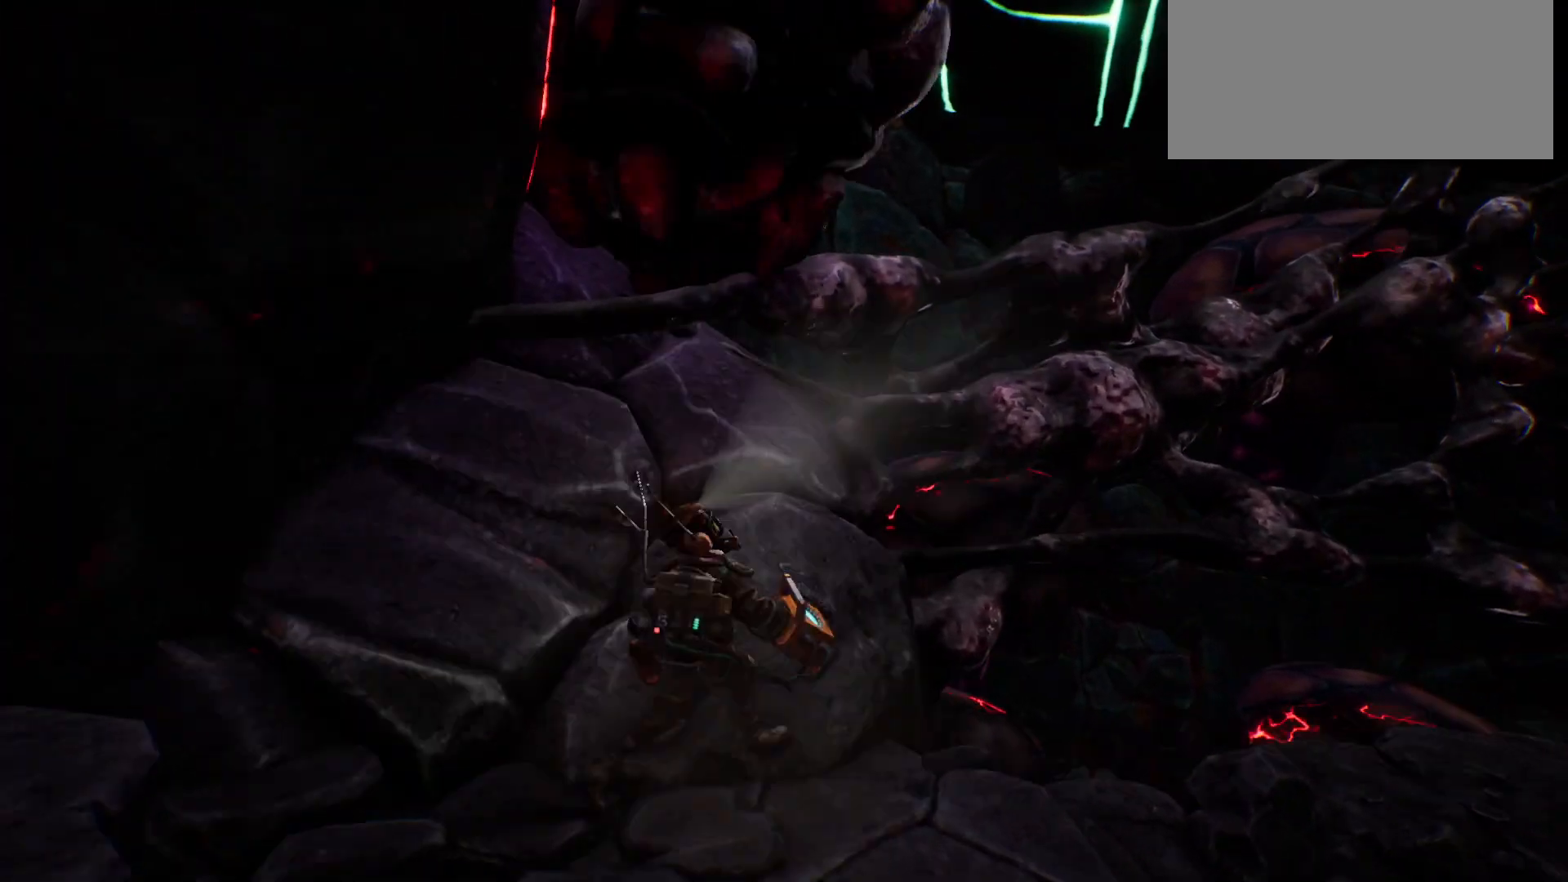
Gameplay with keyboard; each line is a JSON object with the keys held at the frame after it. "events" lists presses ("down") and releases ("up") of "escape", "f1", "shift", "space" and "w" between this image and that frame as [ms after this image, input, new state], when the widget could be followed in between. No other keys are recorded. Mouse input is not recorded.
{"keys": [], "events": [[67, "w", "up"]]}
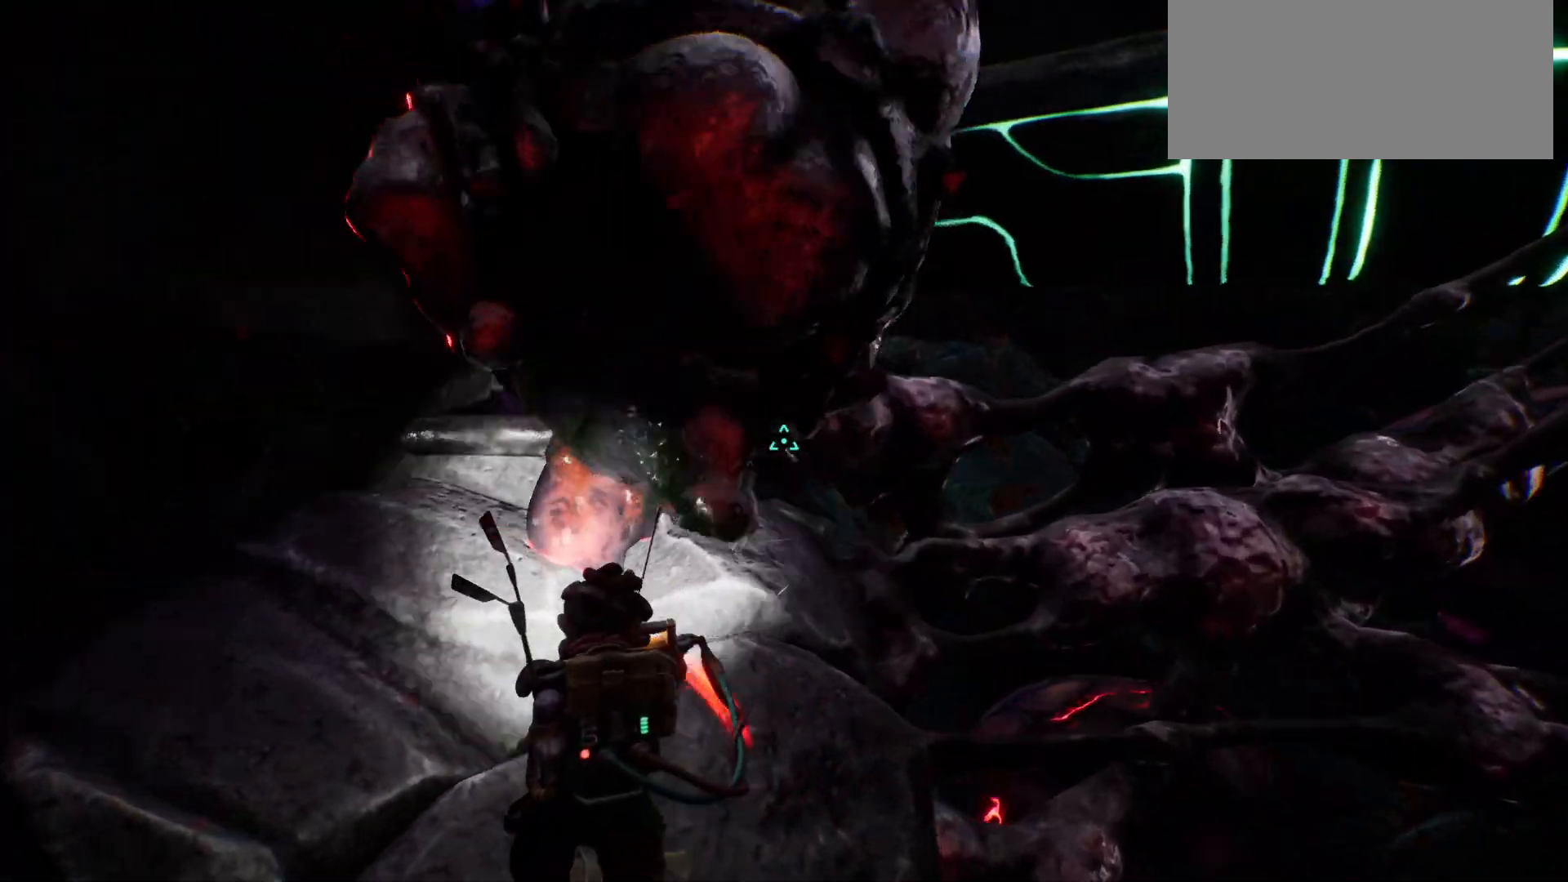
{"keys": [], "events": []}
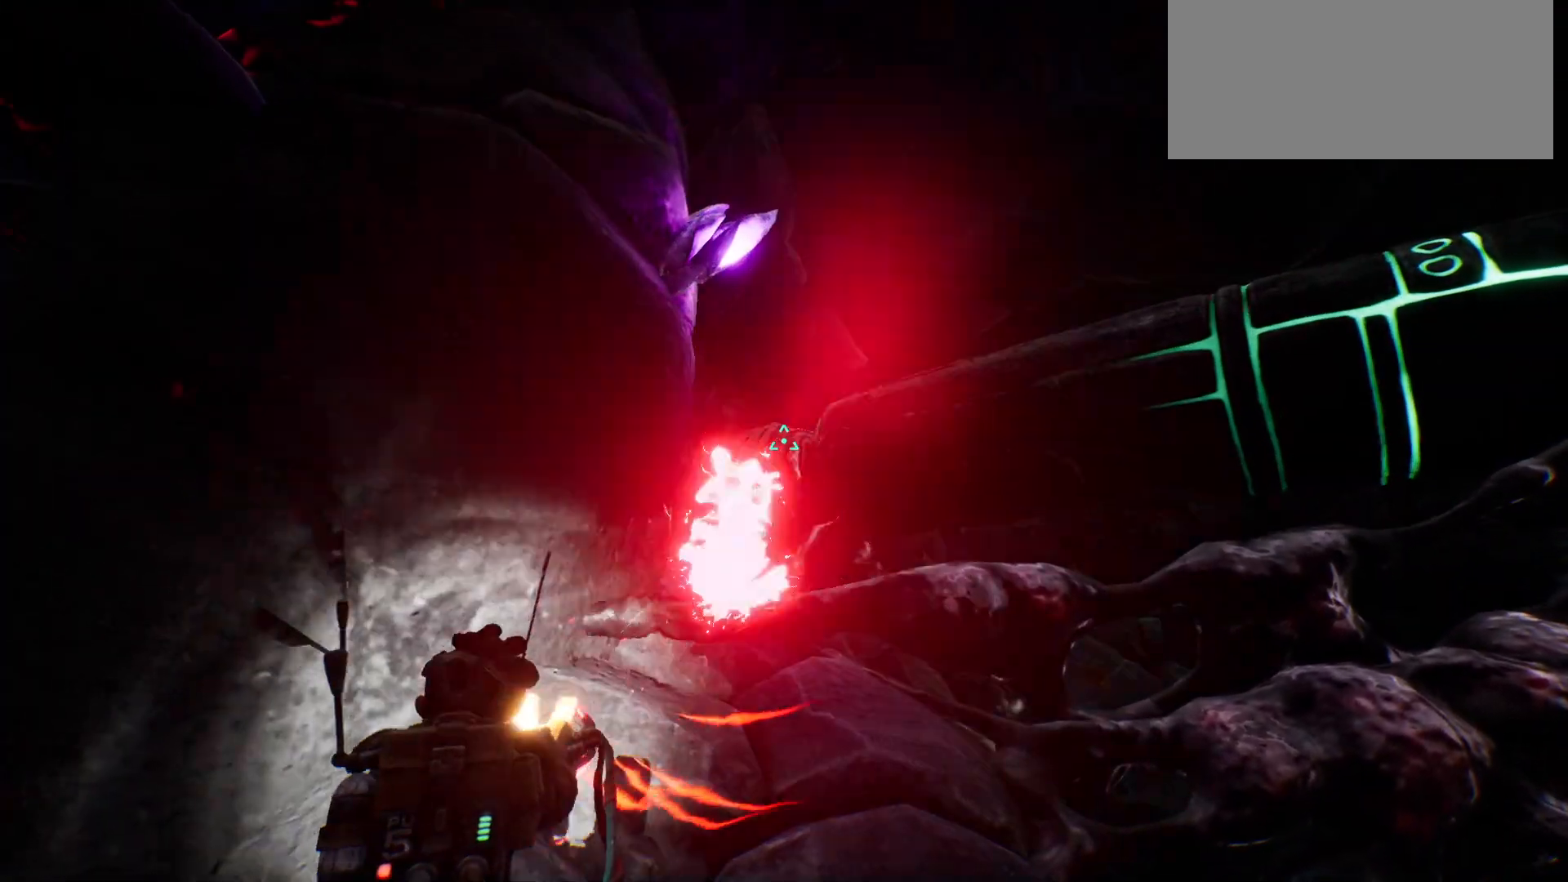
{"keys": [], "events": []}
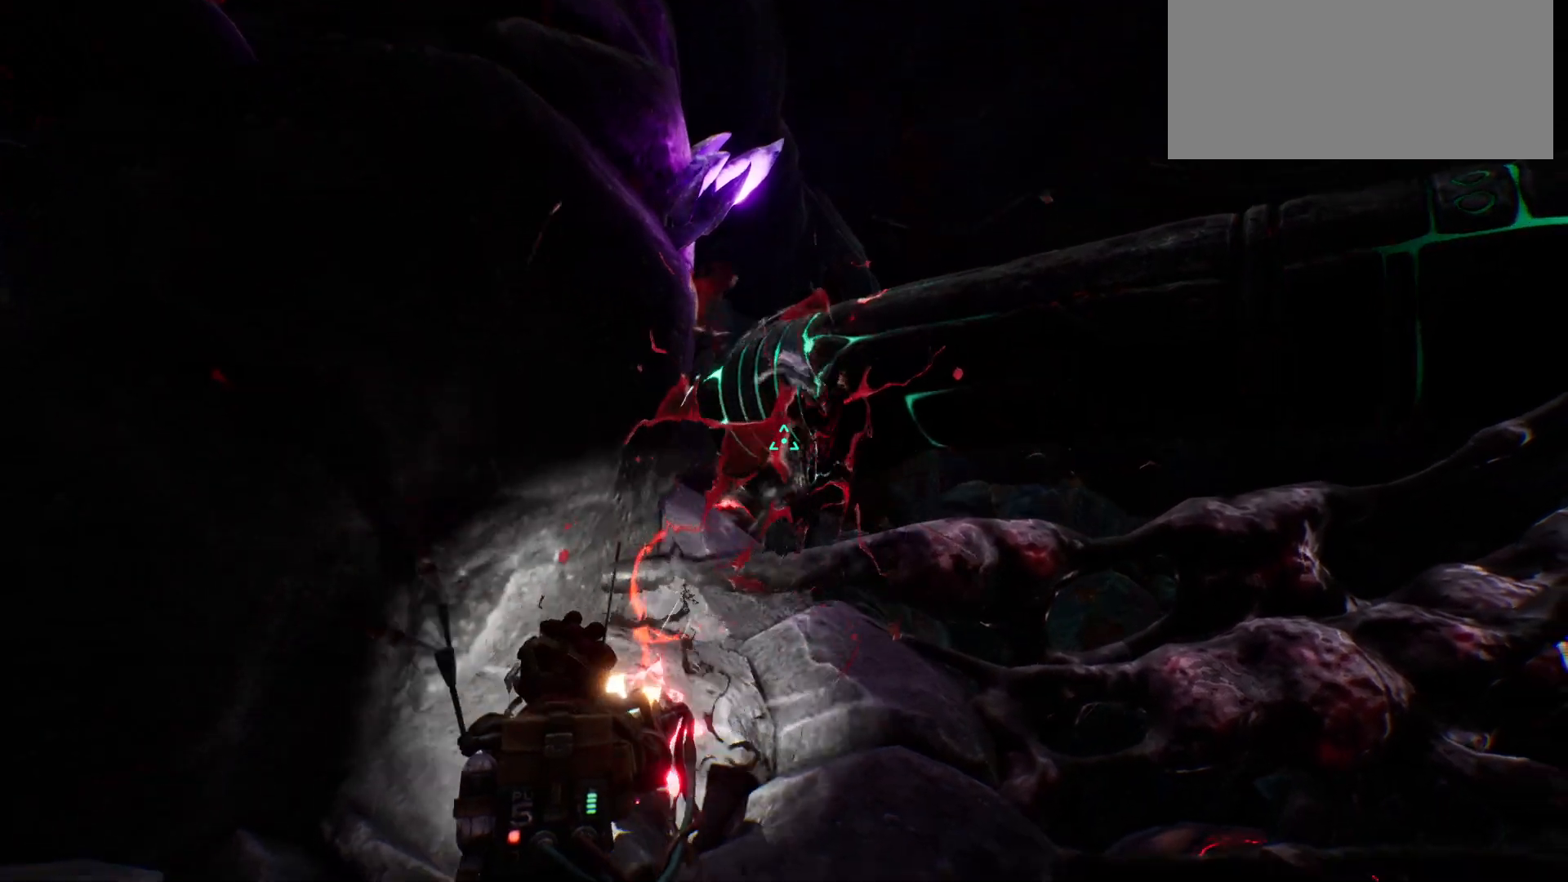
{"keys": [], "events": []}
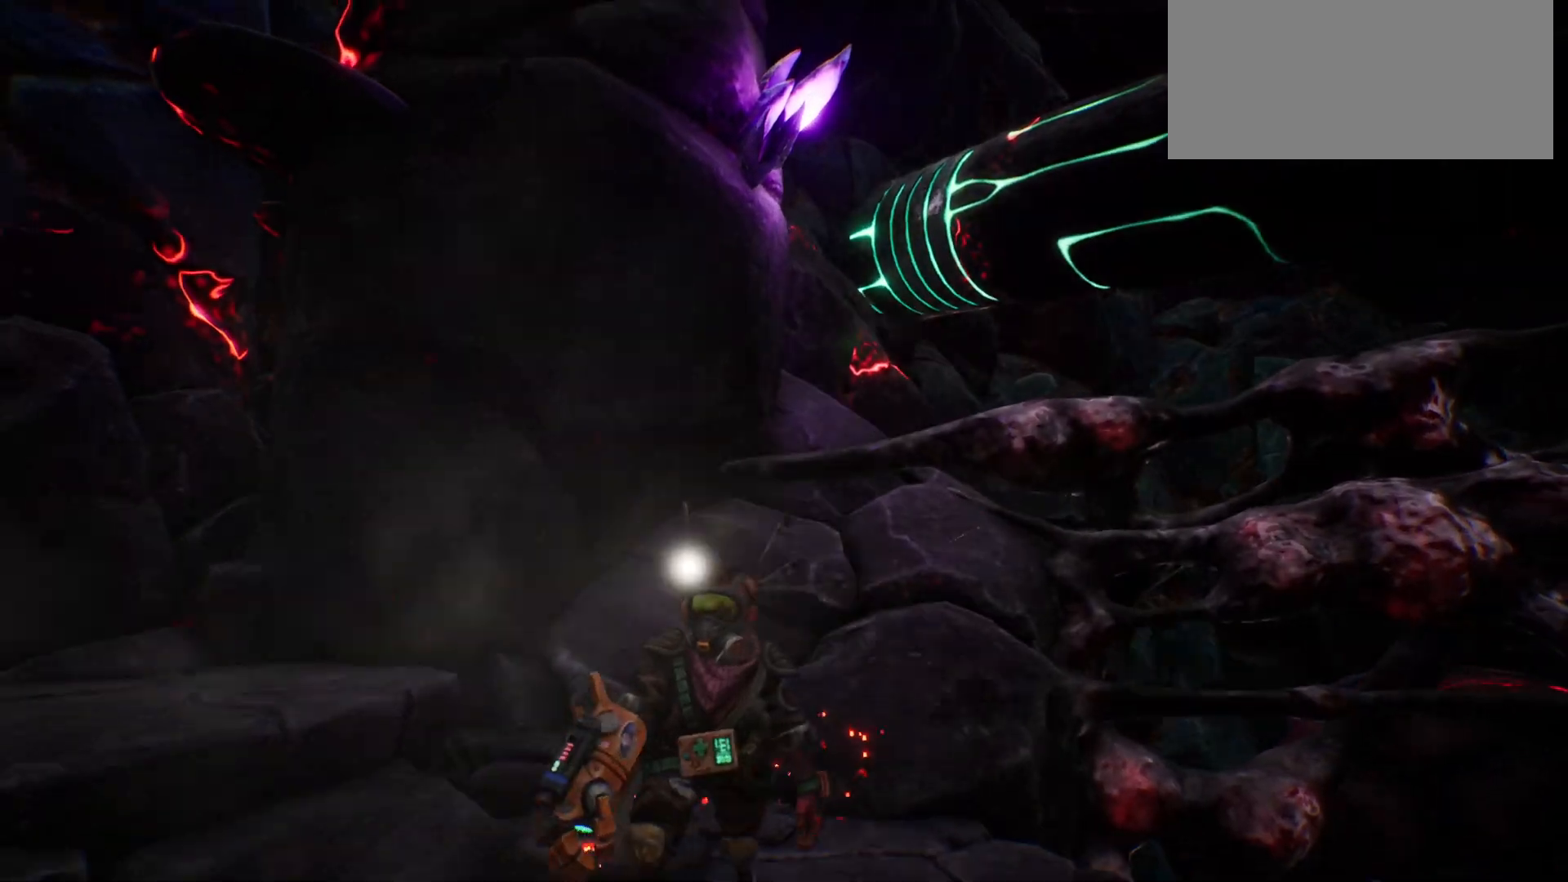
{"keys": [], "events": []}
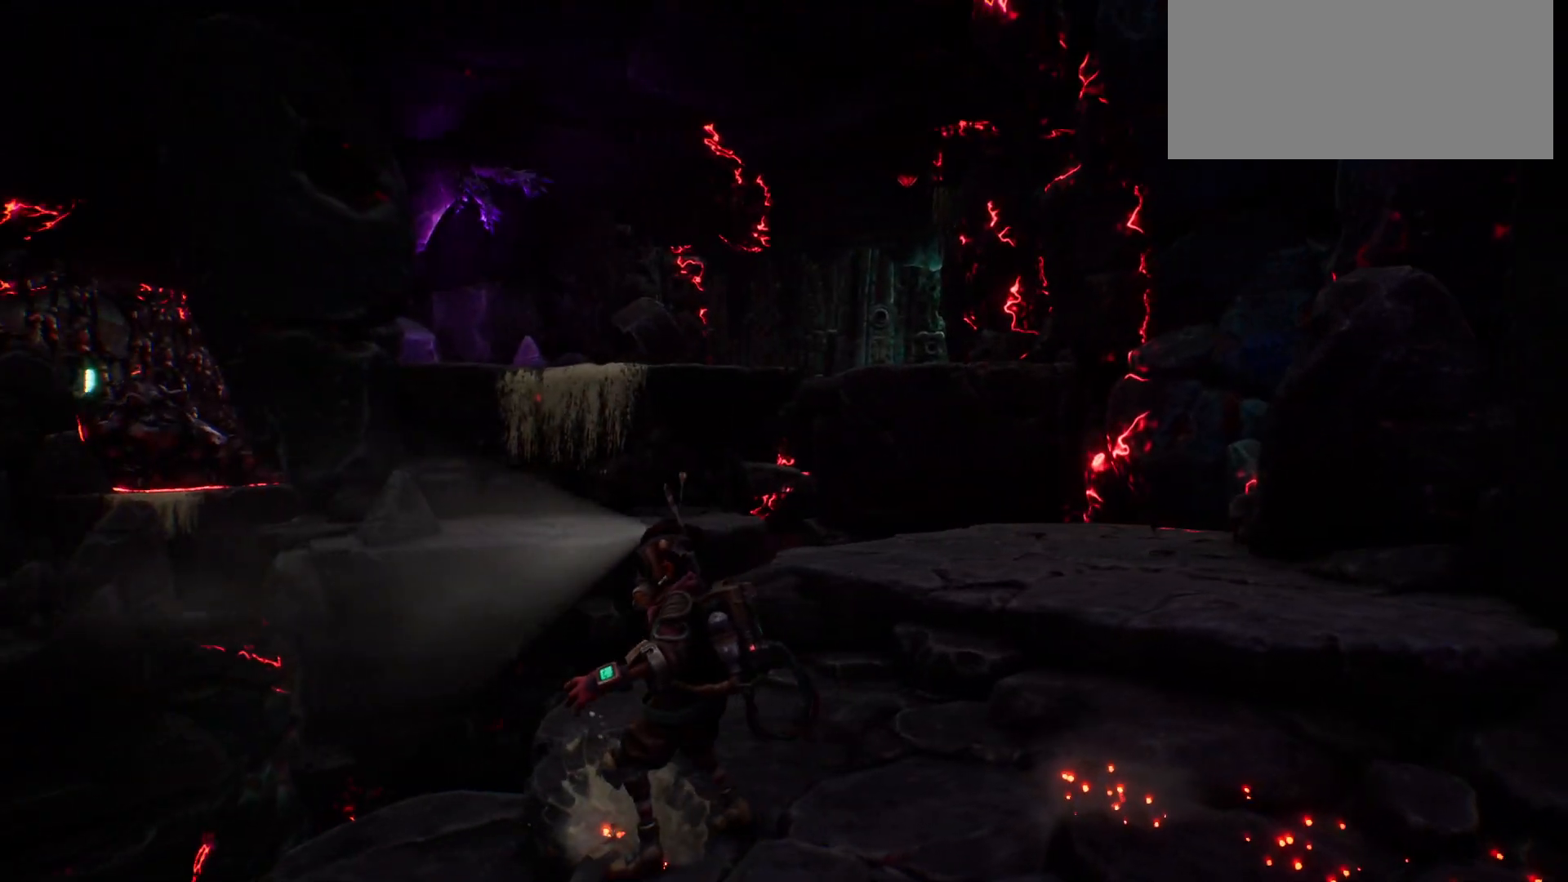
{"keys": [], "events": []}
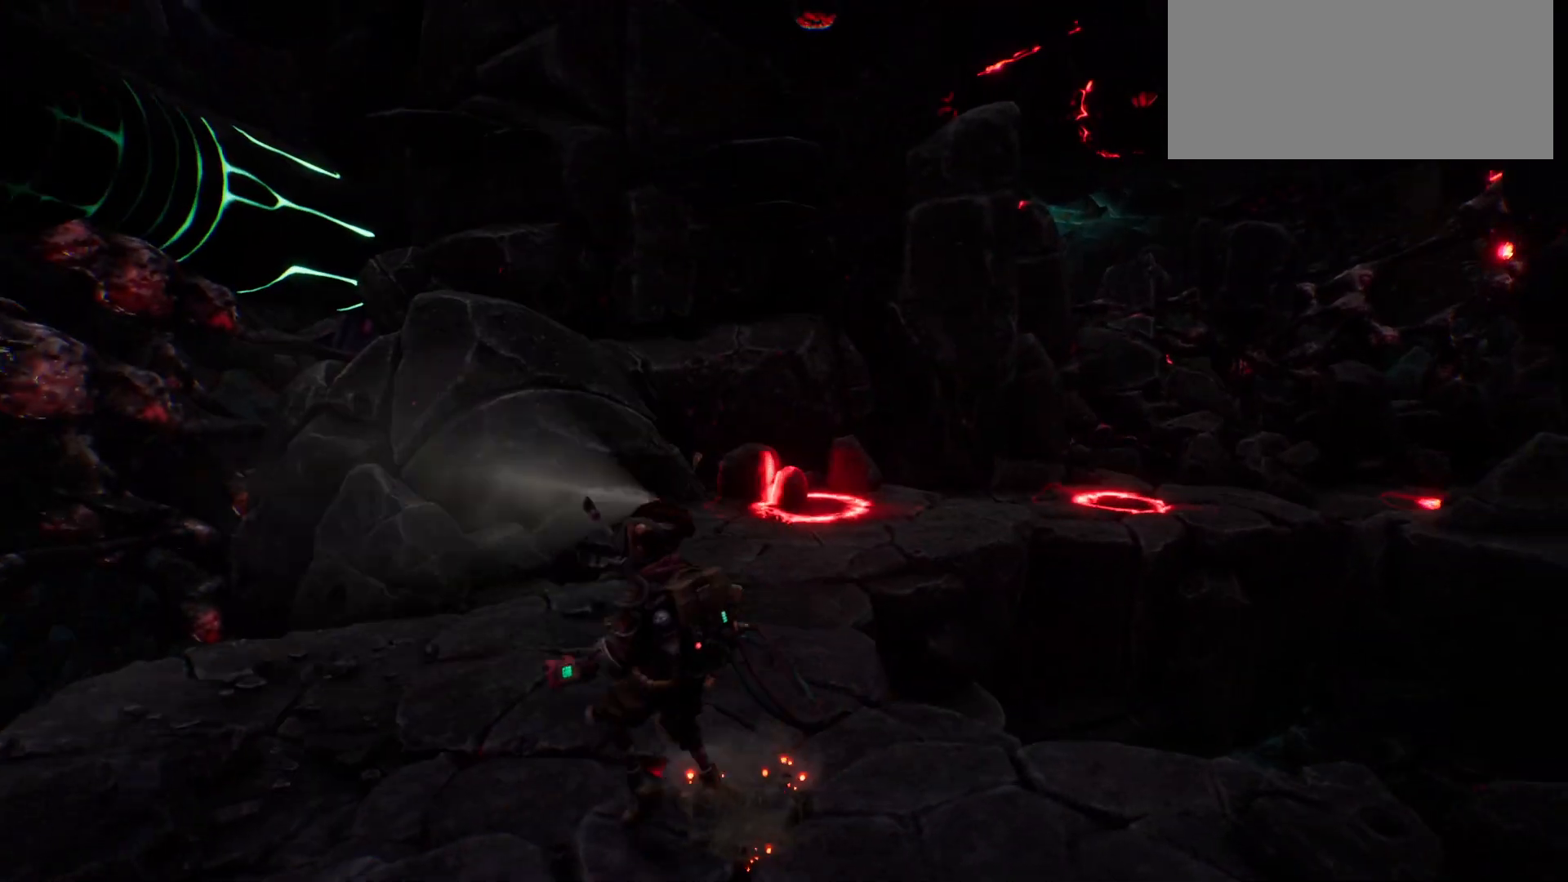
{"keys": ["shift", "w"], "events": [[33, "w", "down"], [383, "shift", "down"]]}
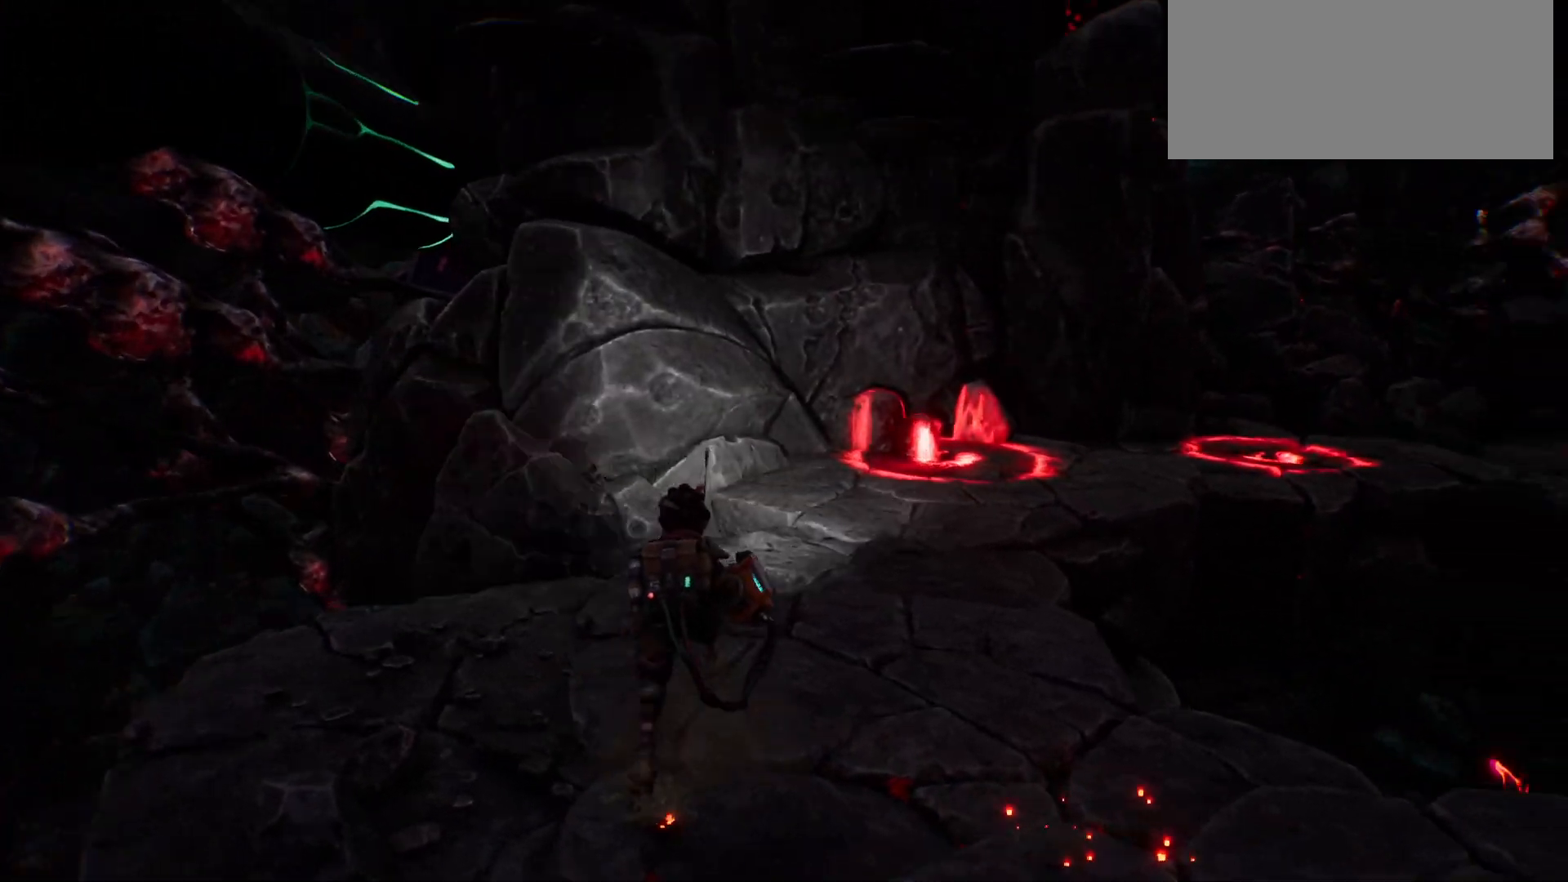
{"keys": ["shift", "w"], "events": []}
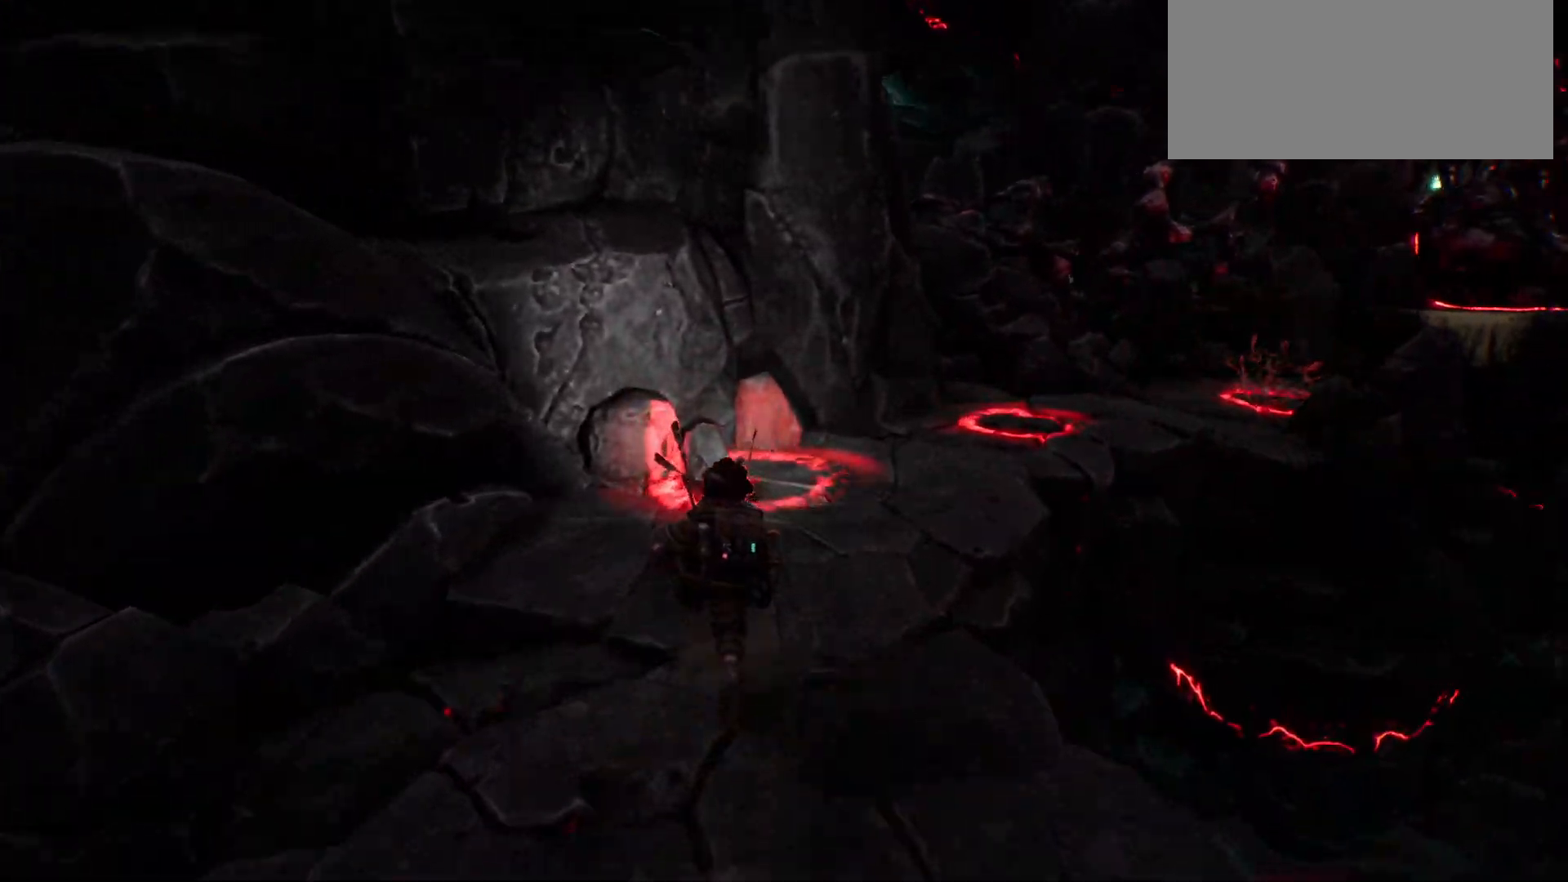
{"keys": ["shift", "w"], "events": []}
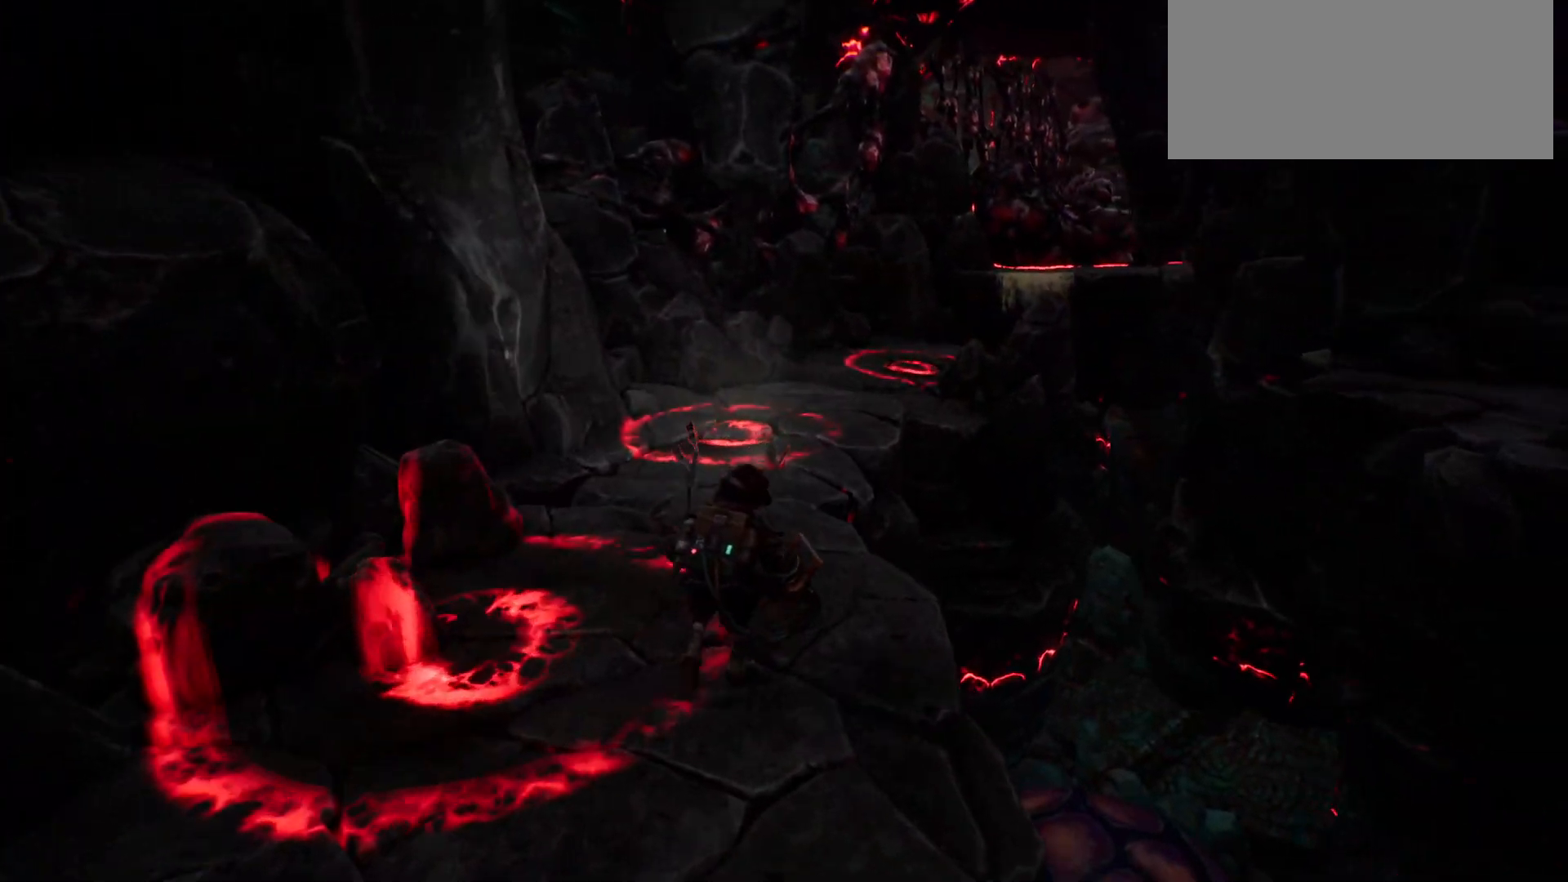
{"keys": ["shift", "w"], "events": []}
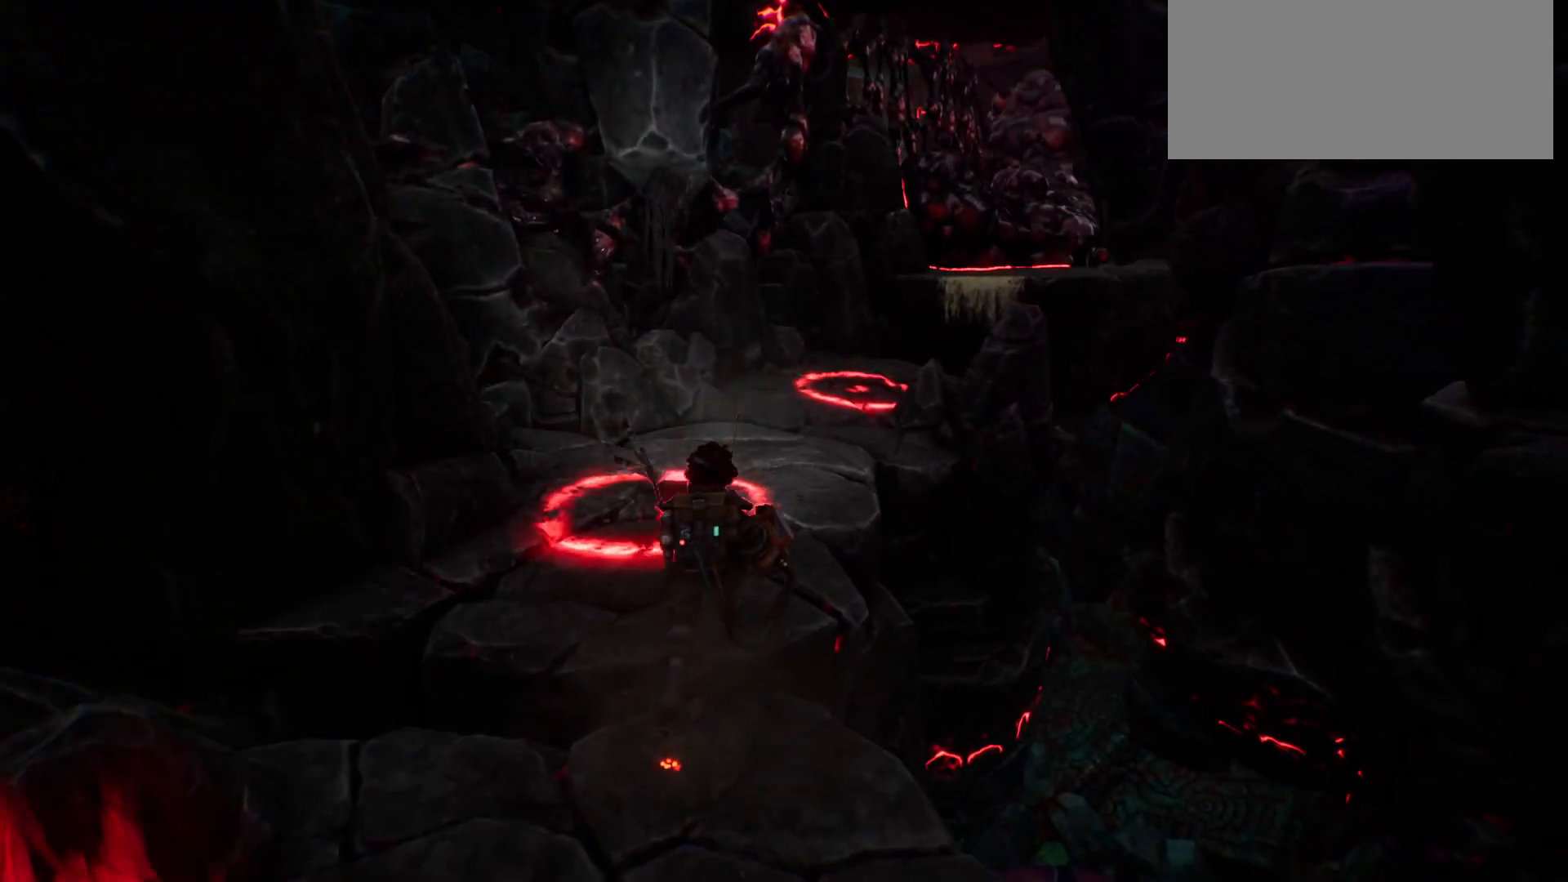
{"keys": ["shift", "w"], "events": []}
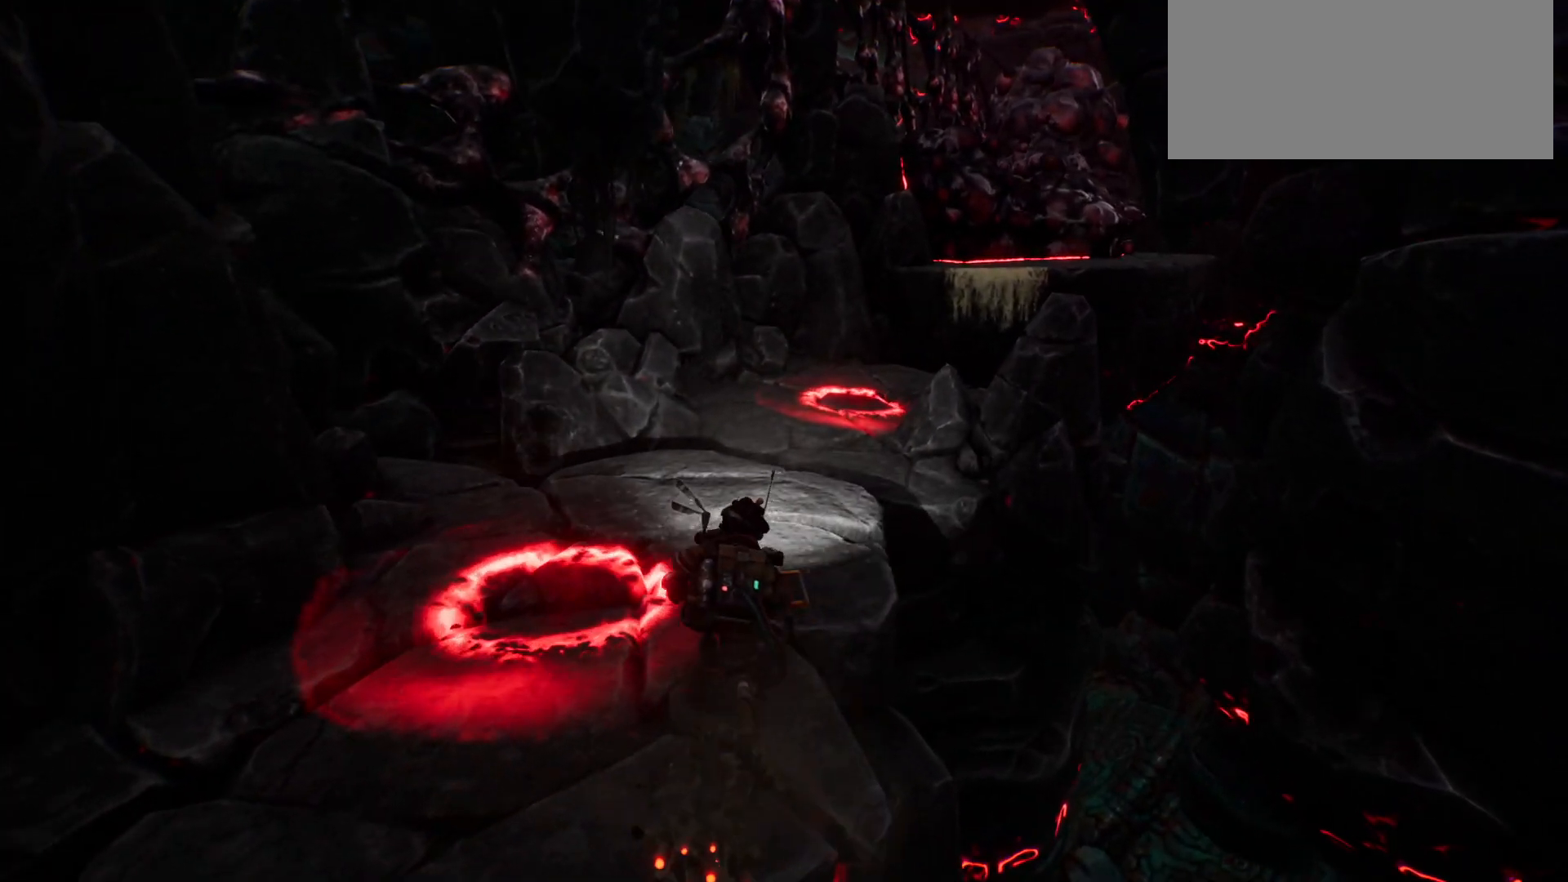
{"keys": ["shift", "w"], "events": []}
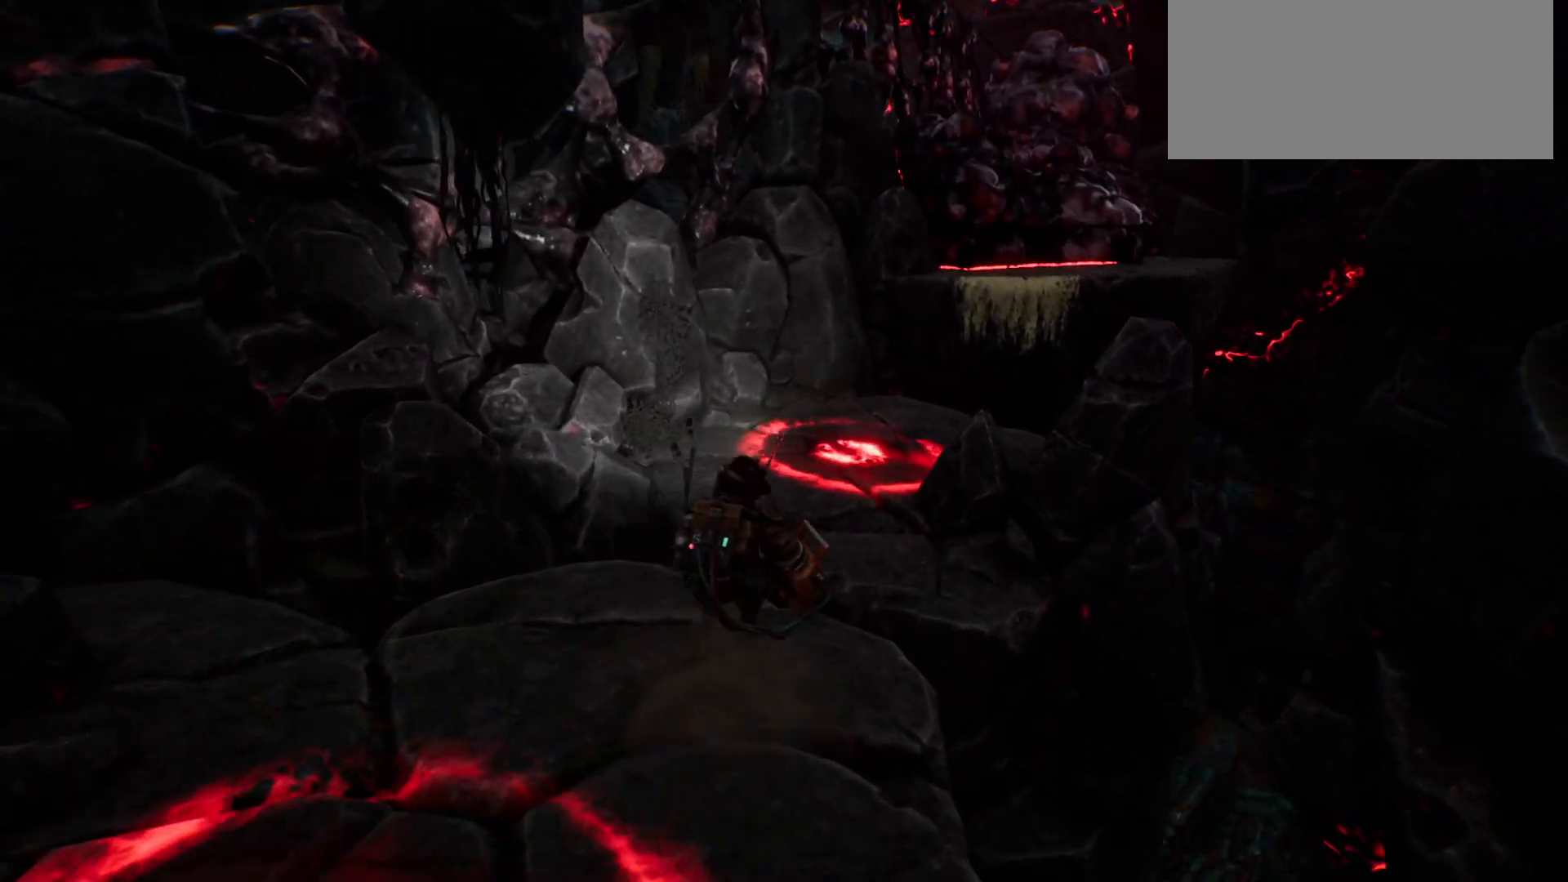
{"keys": ["shift", "w"], "events": []}
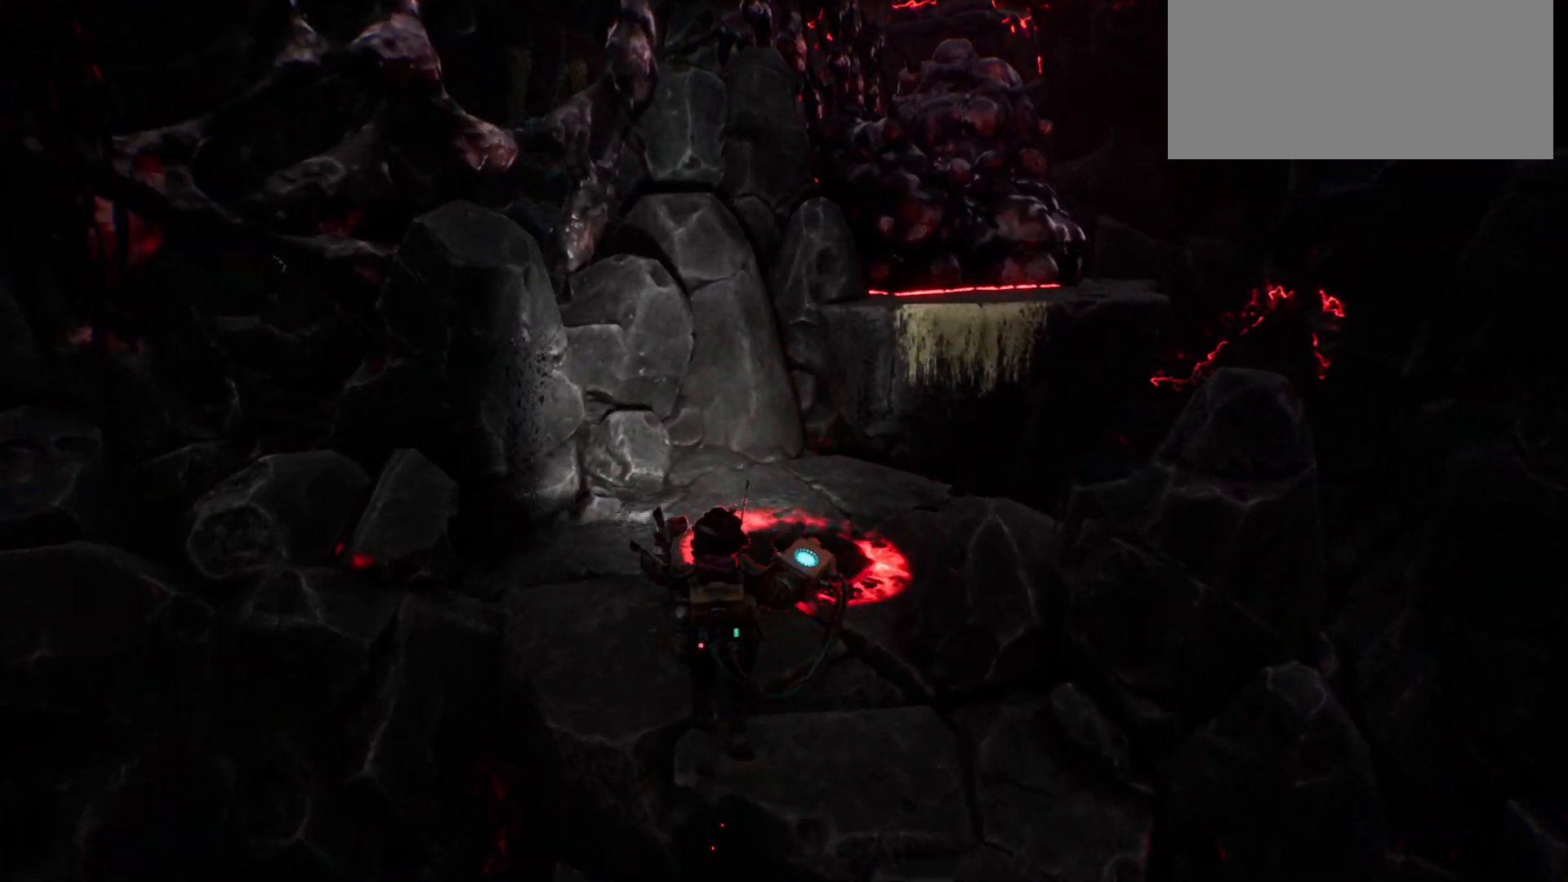
{"keys": ["shift", "w"], "events": []}
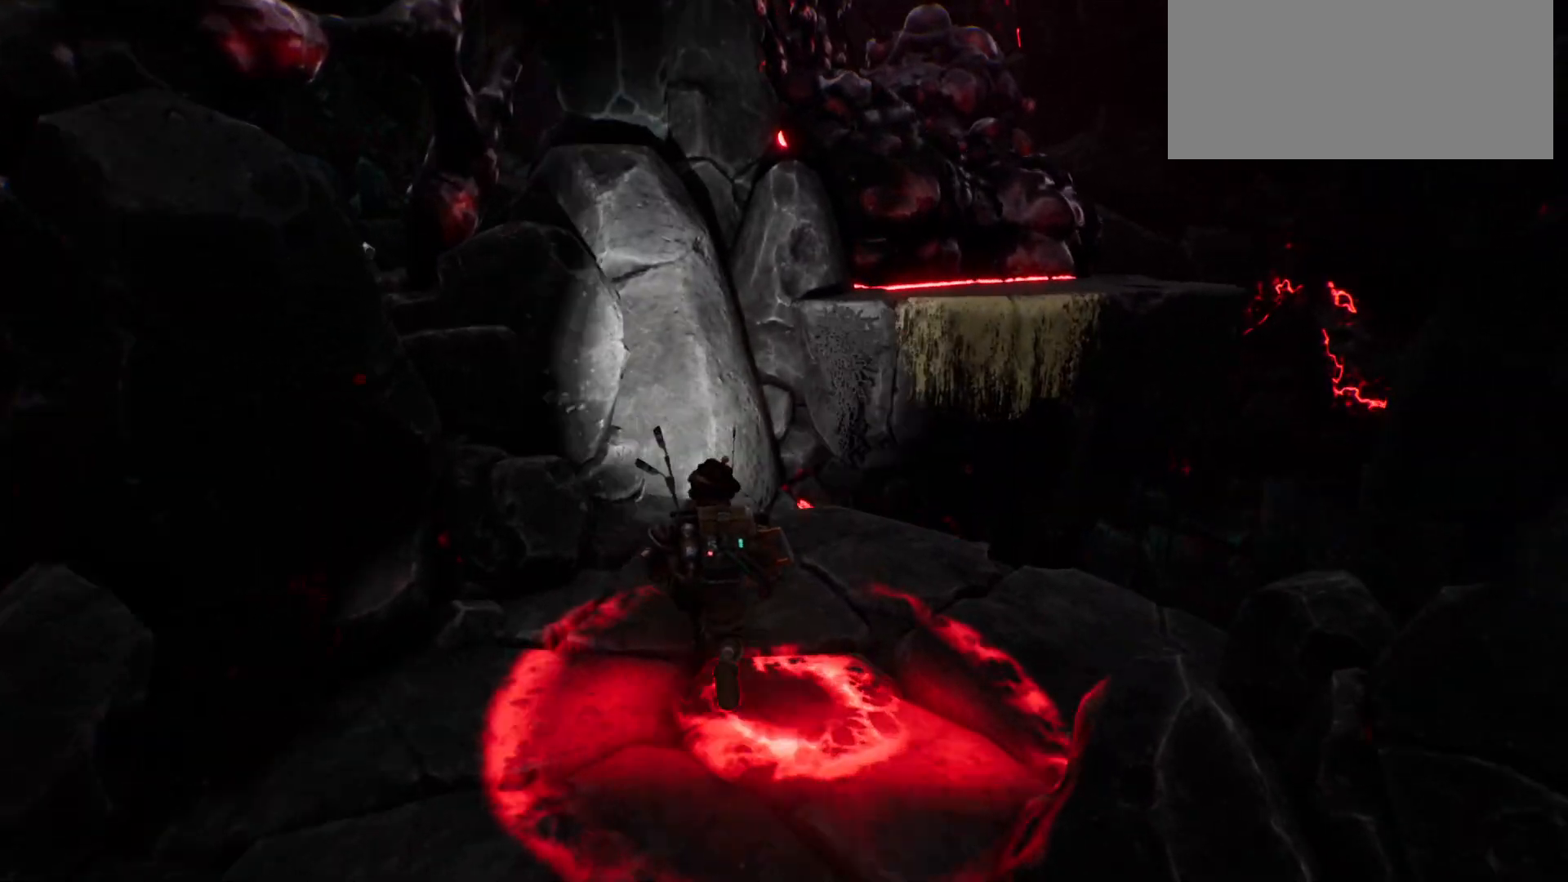
{"keys": ["shift", "space", "w"], "events": [[400, "space", "down"]]}
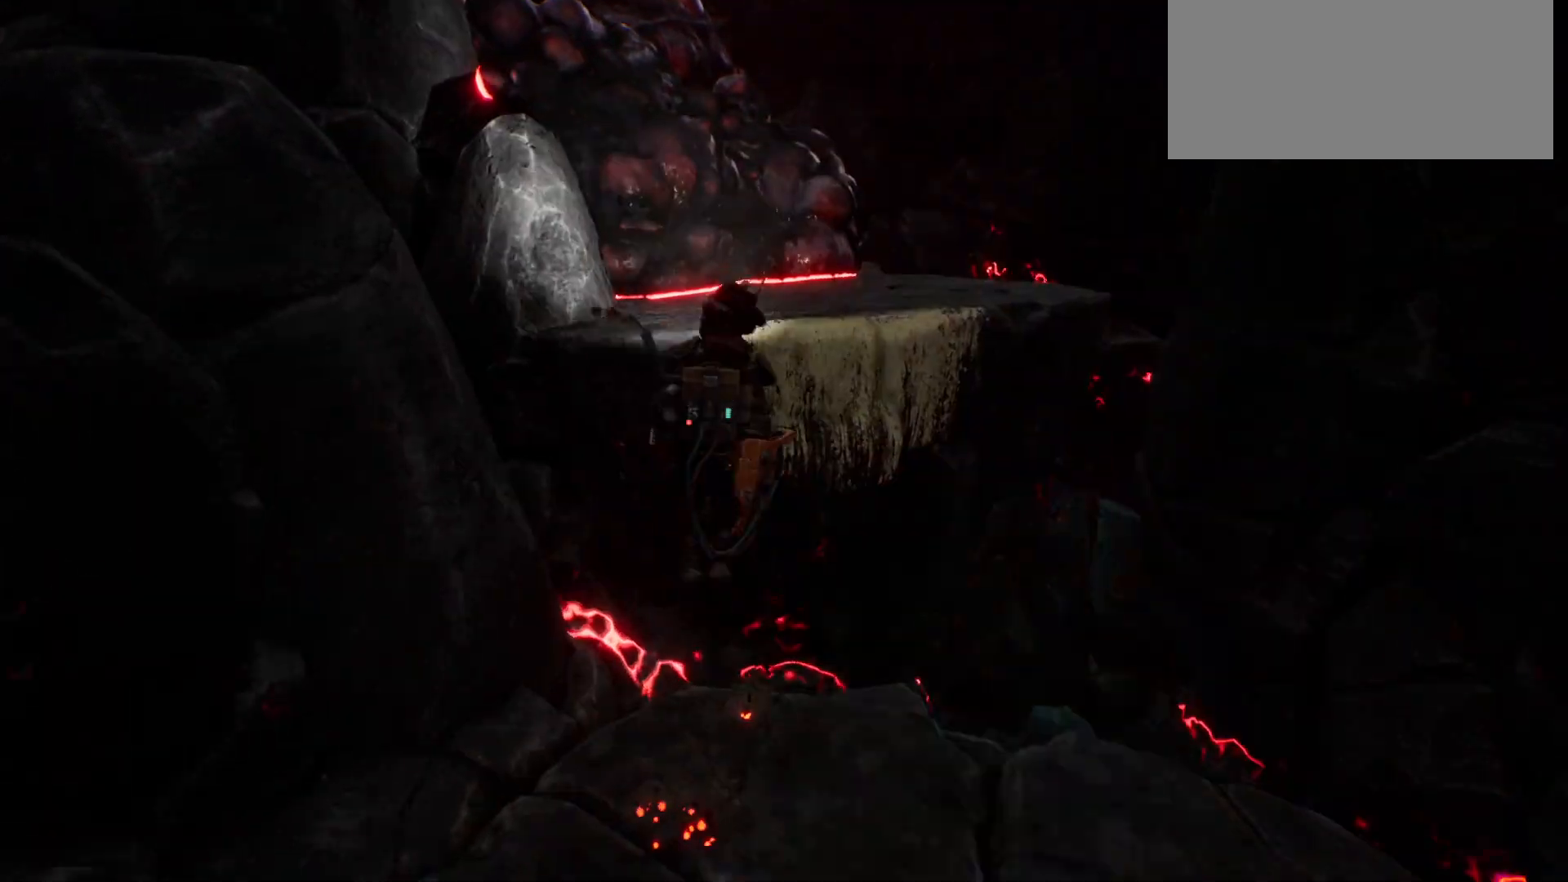
{"keys": ["shift", "w"], "events": [[167, "space", "up"]]}
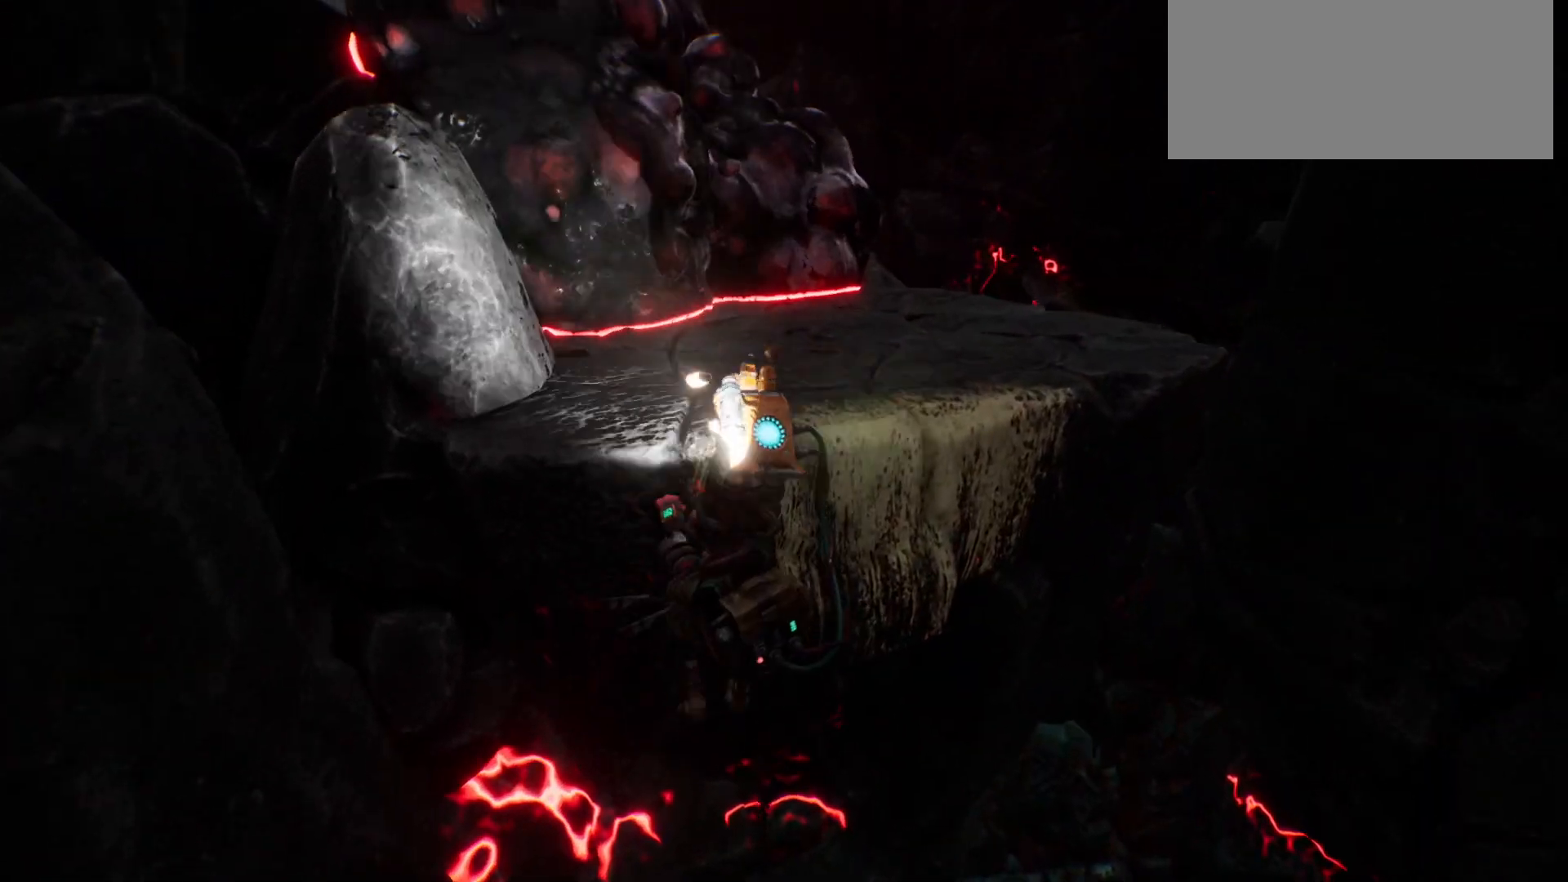
{"keys": ["shift", "w"], "events": []}
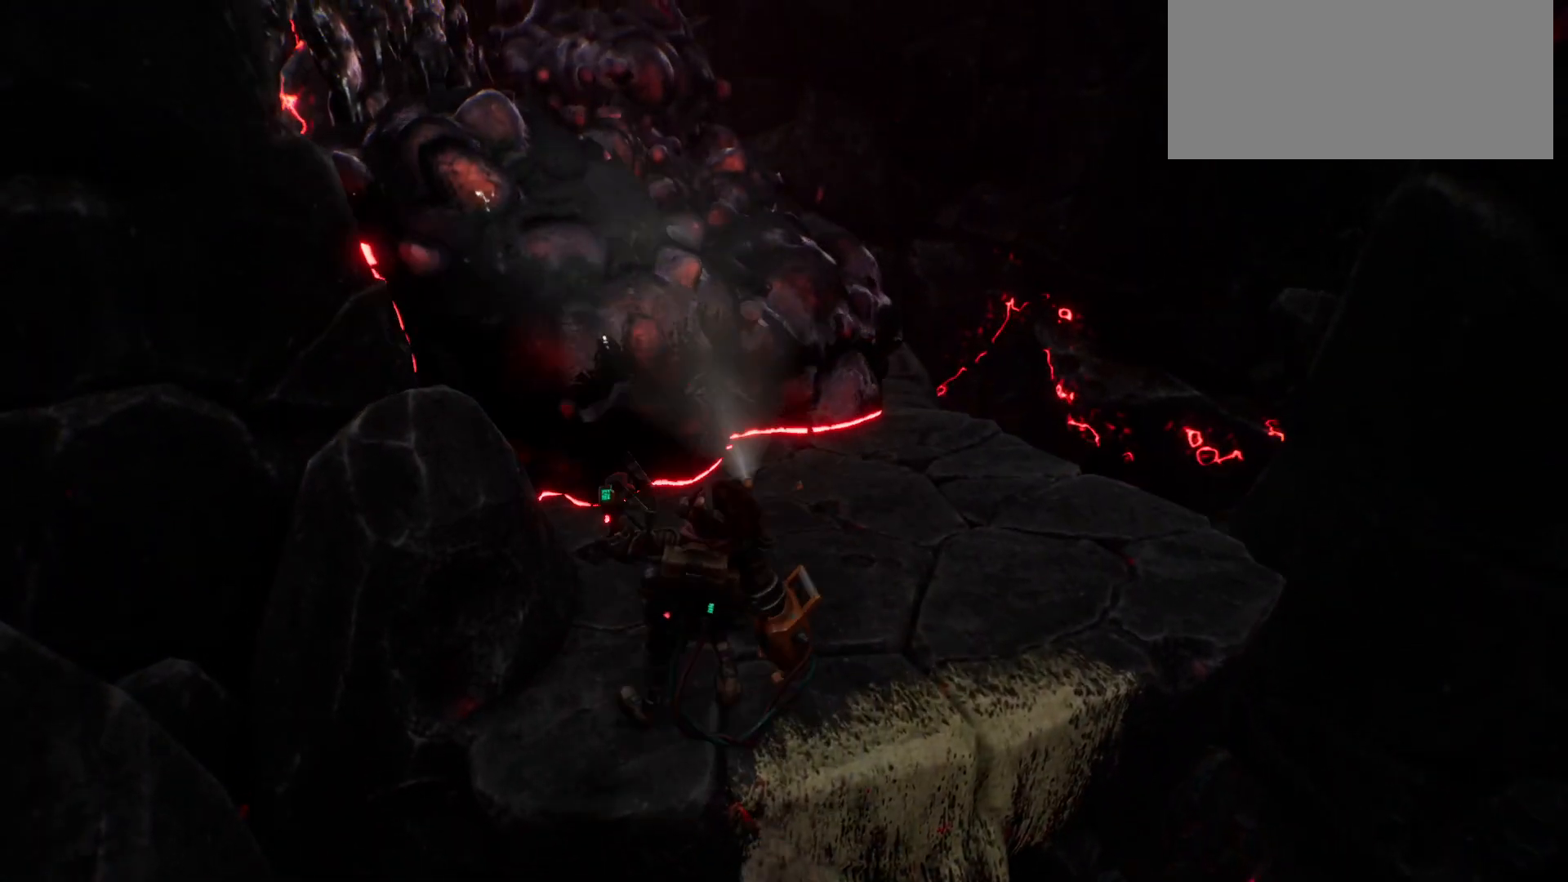
{"keys": ["shift", "w"], "events": []}
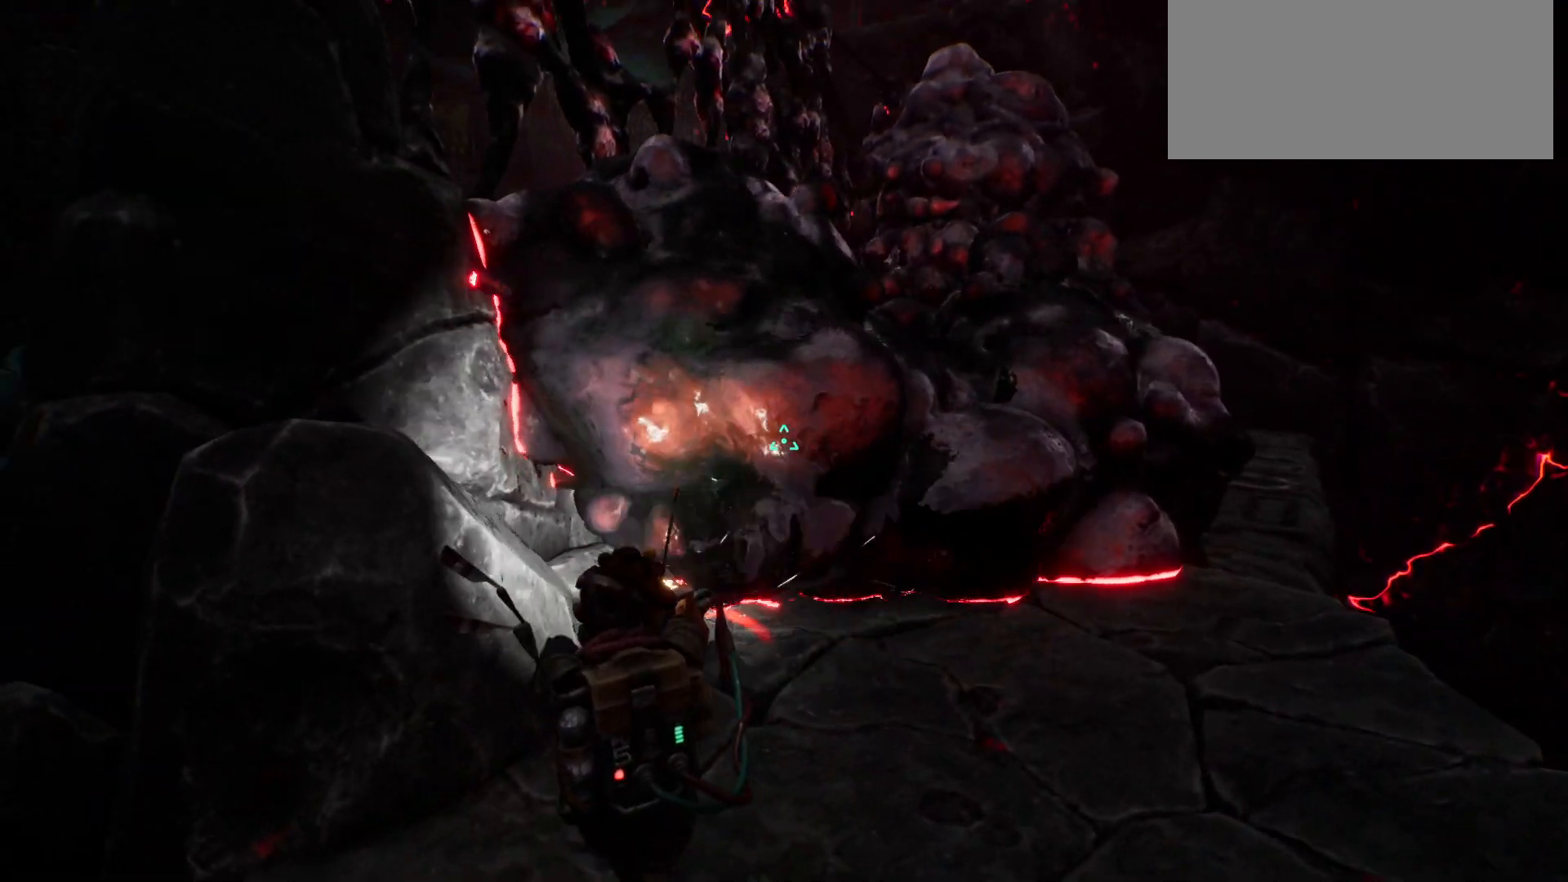
{"keys": ["shift", "w"], "events": []}
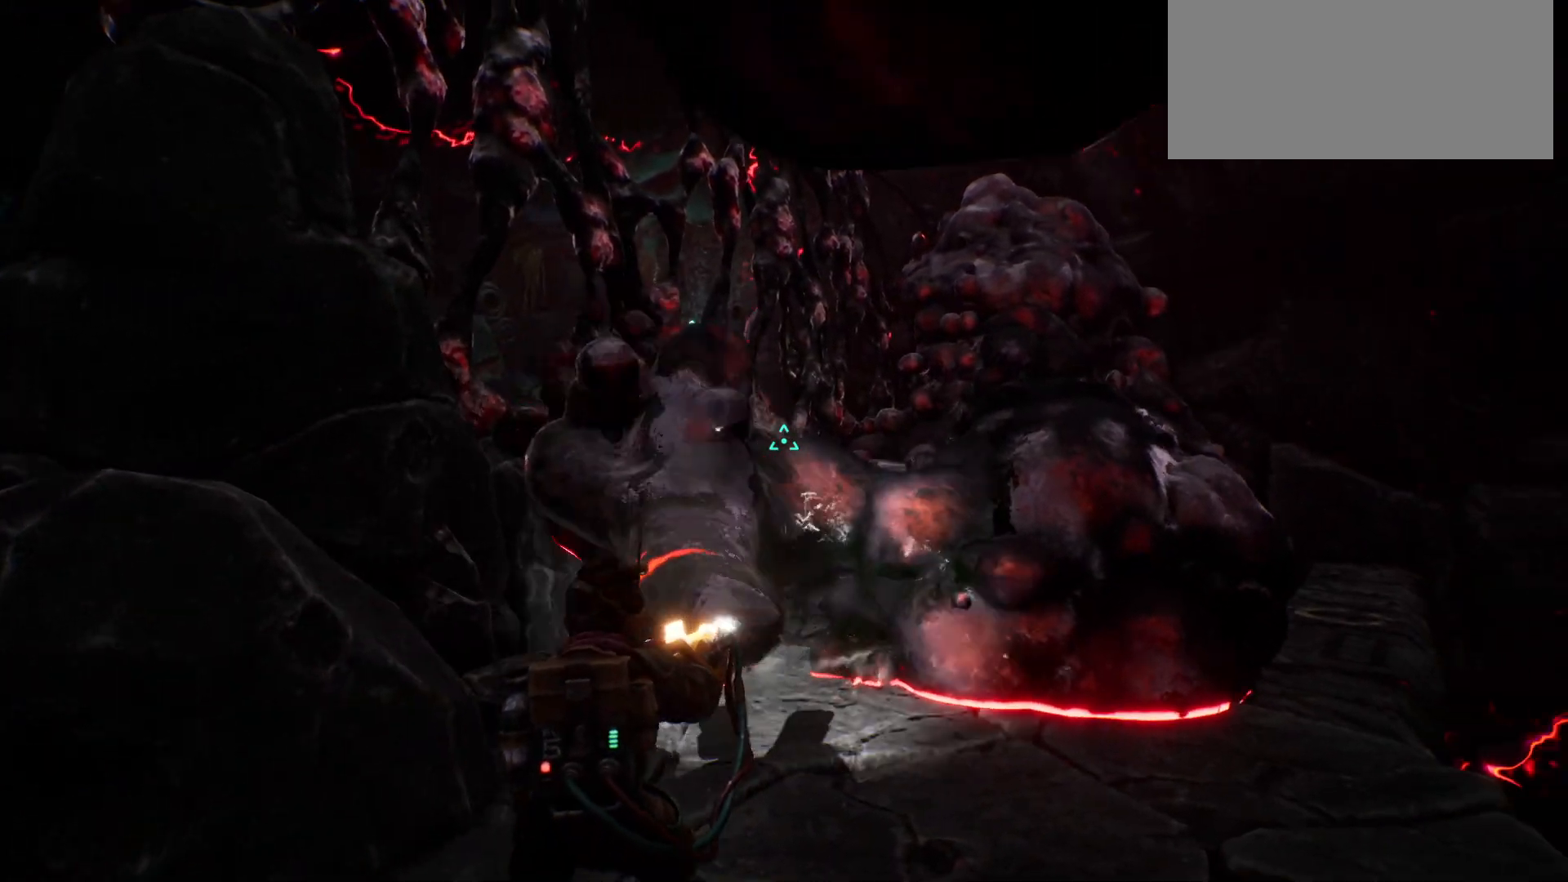
{"keys": ["shift", "w"], "events": []}
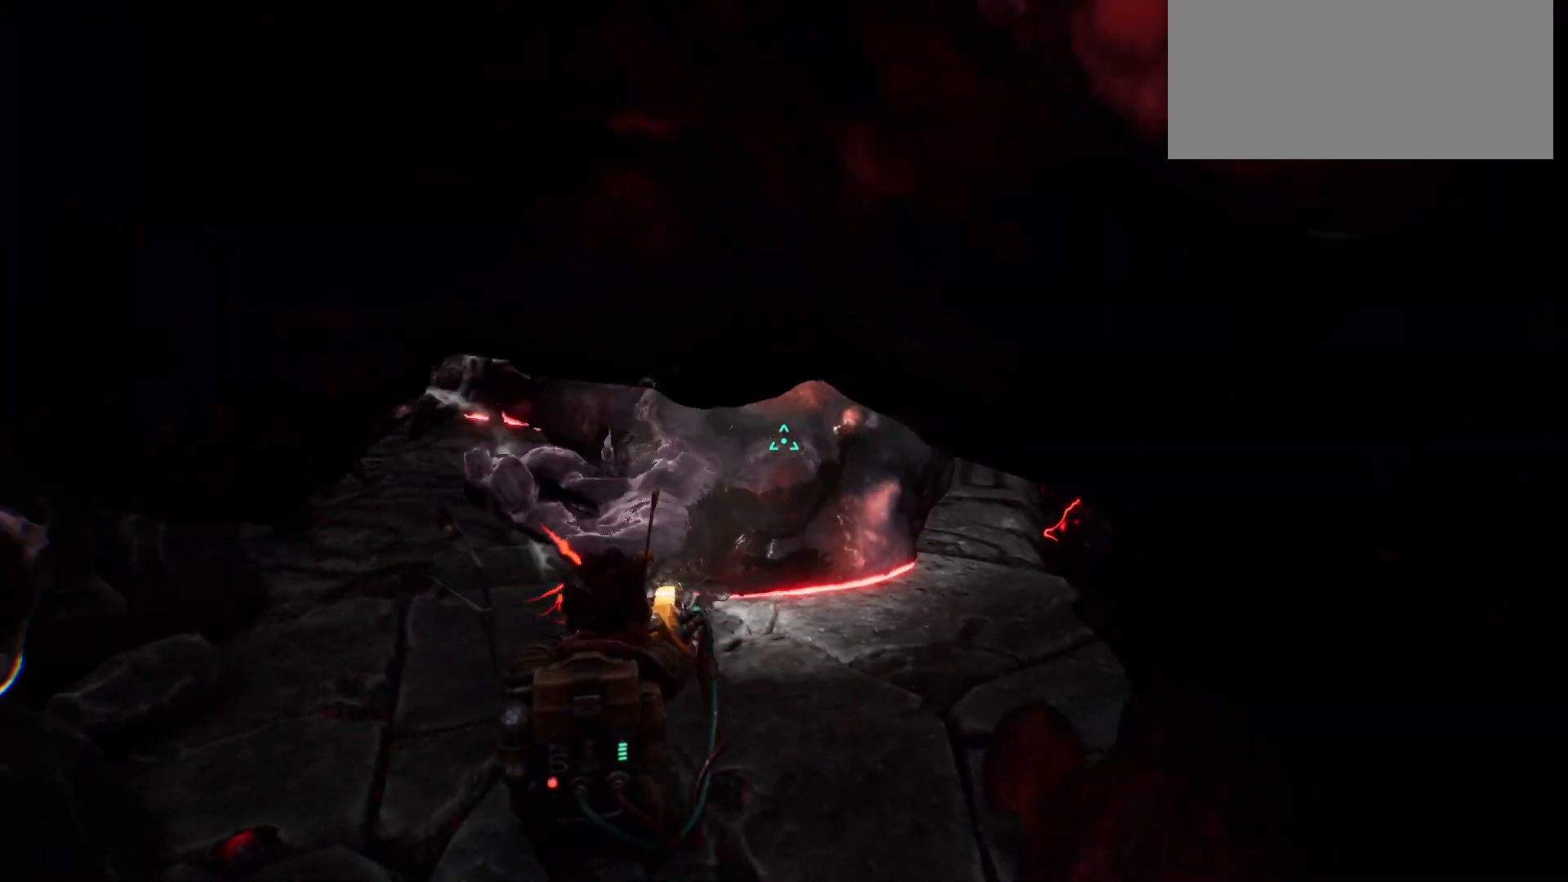
{"keys": ["shift", "w"], "events": []}
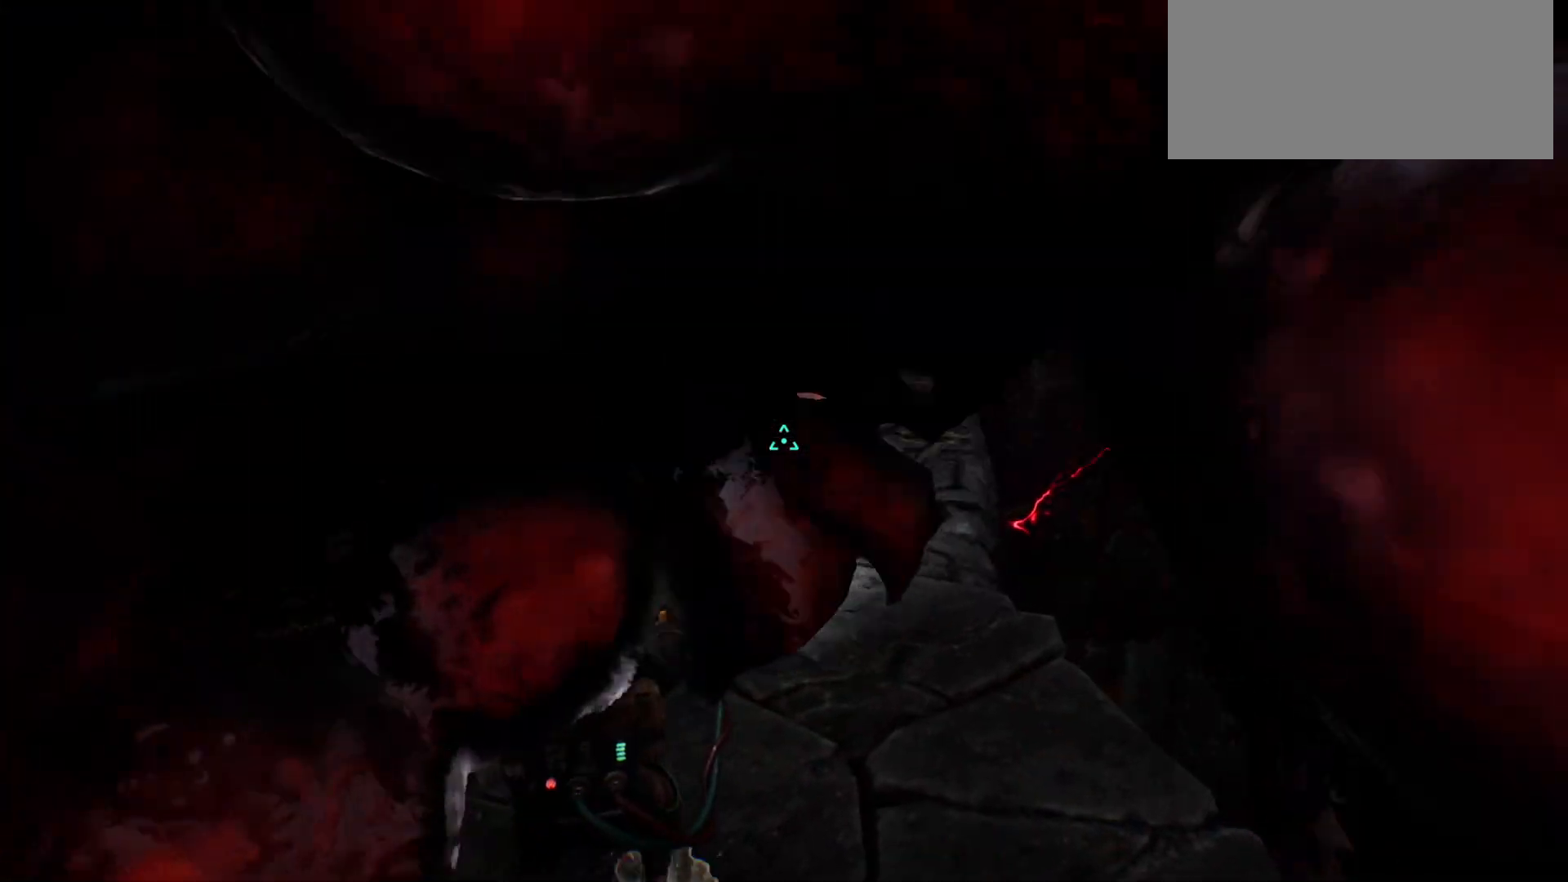
{"keys": [], "events": [[33, "shift", "up"], [100, "w", "up"]]}
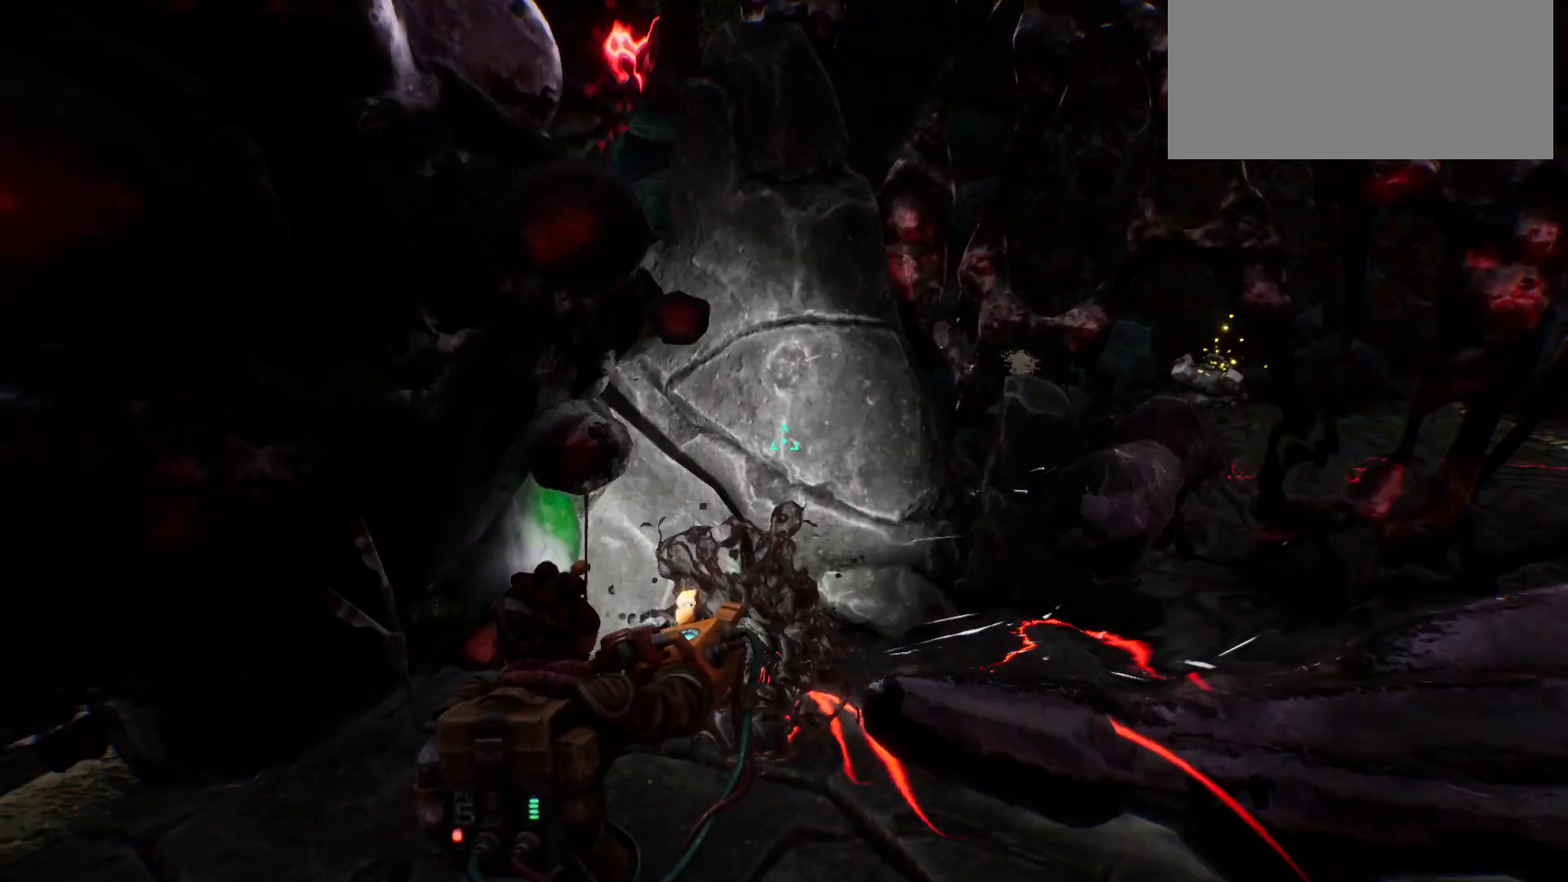
{"keys": [], "events": []}
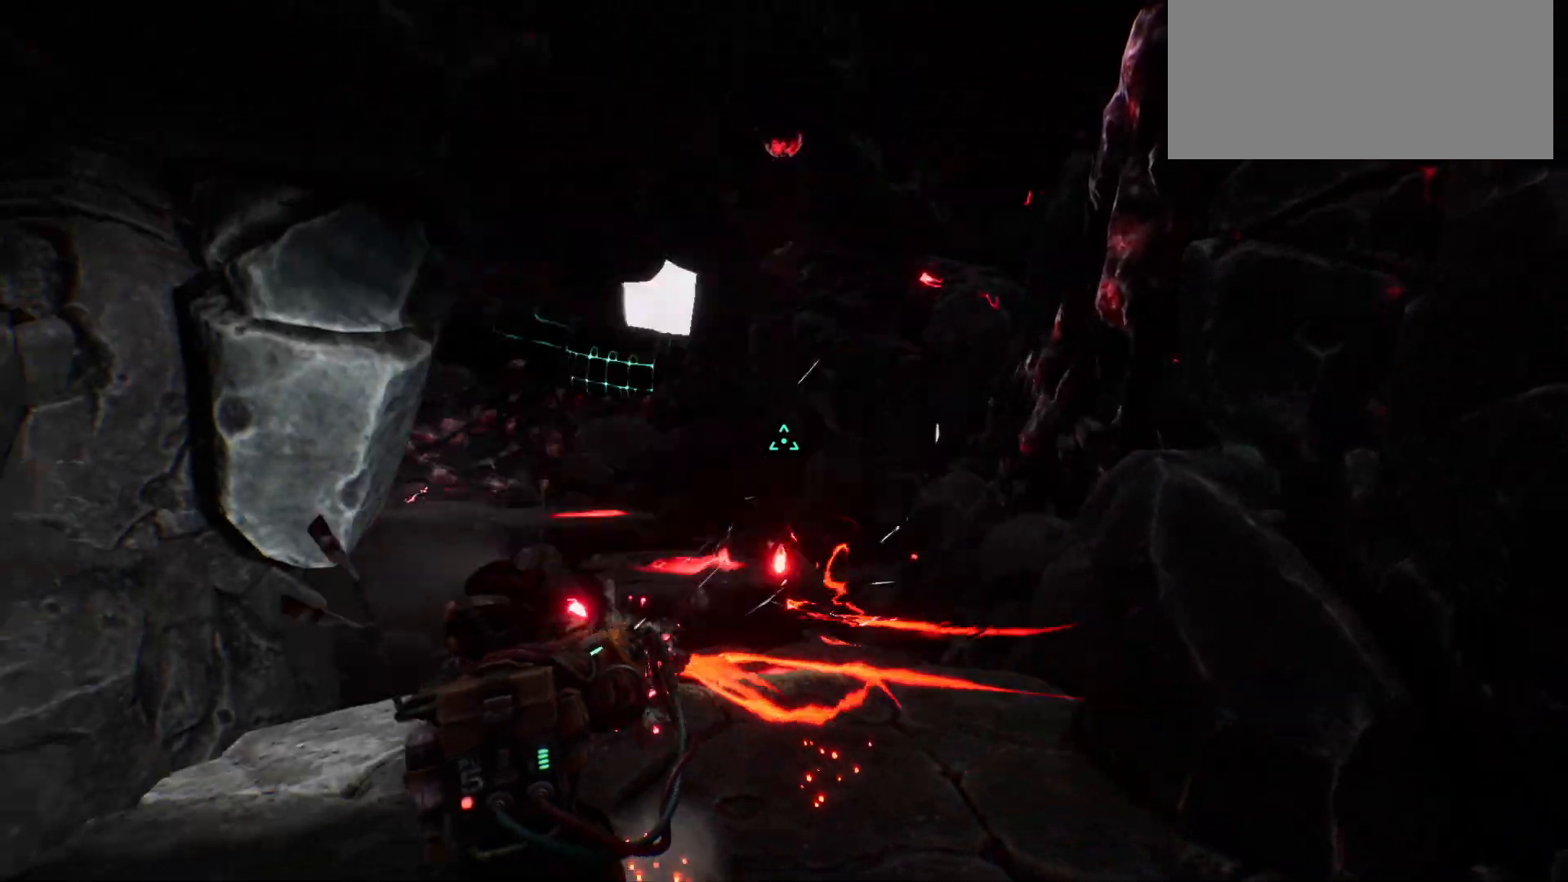
{"keys": [], "events": []}
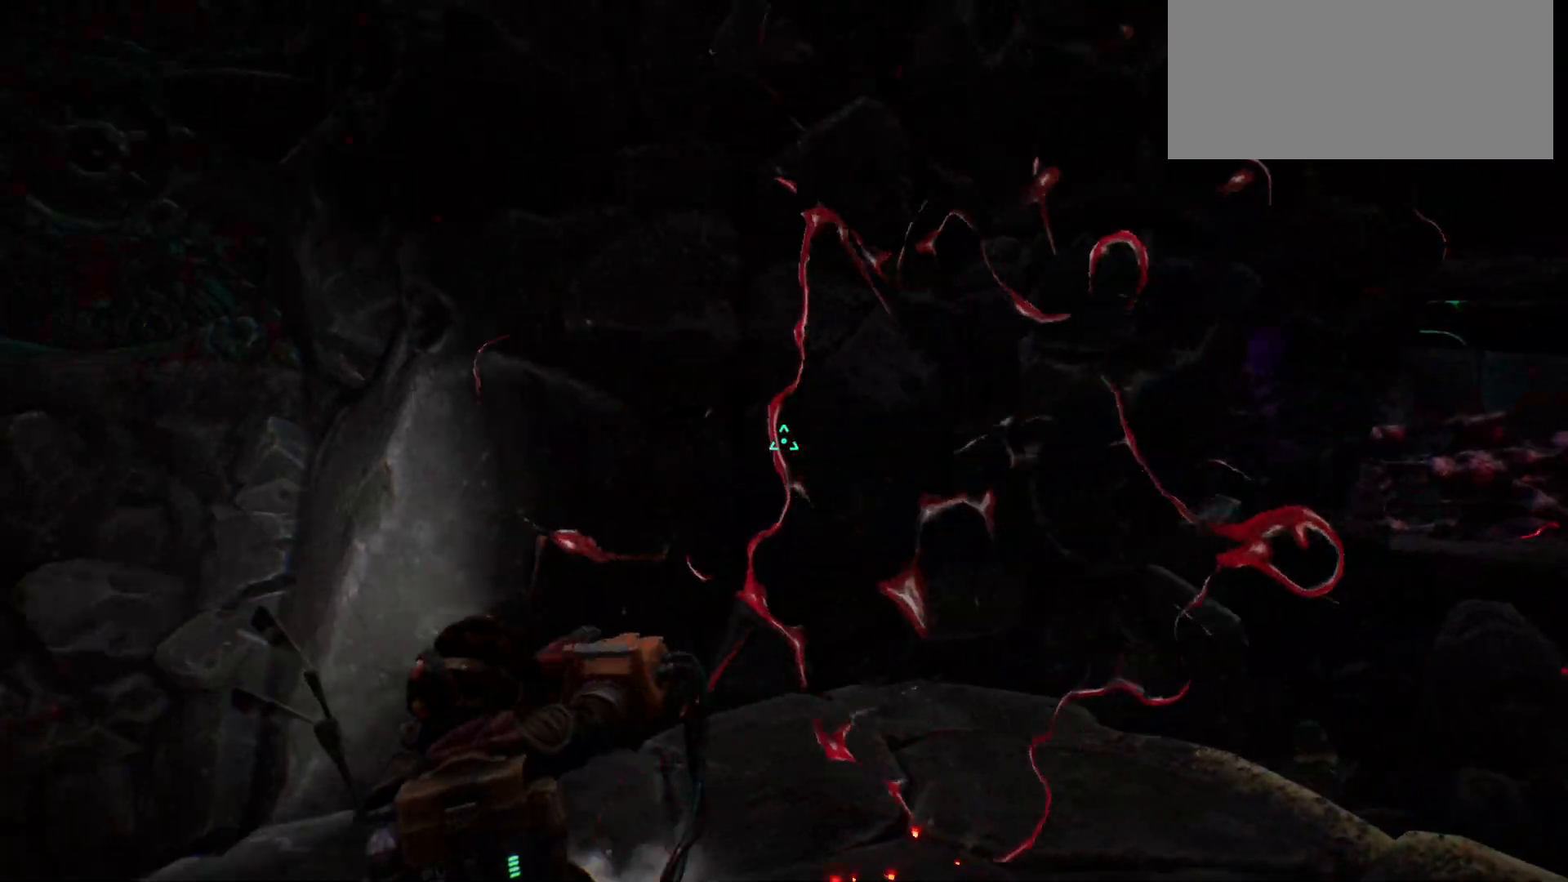
{"keys": [], "events": []}
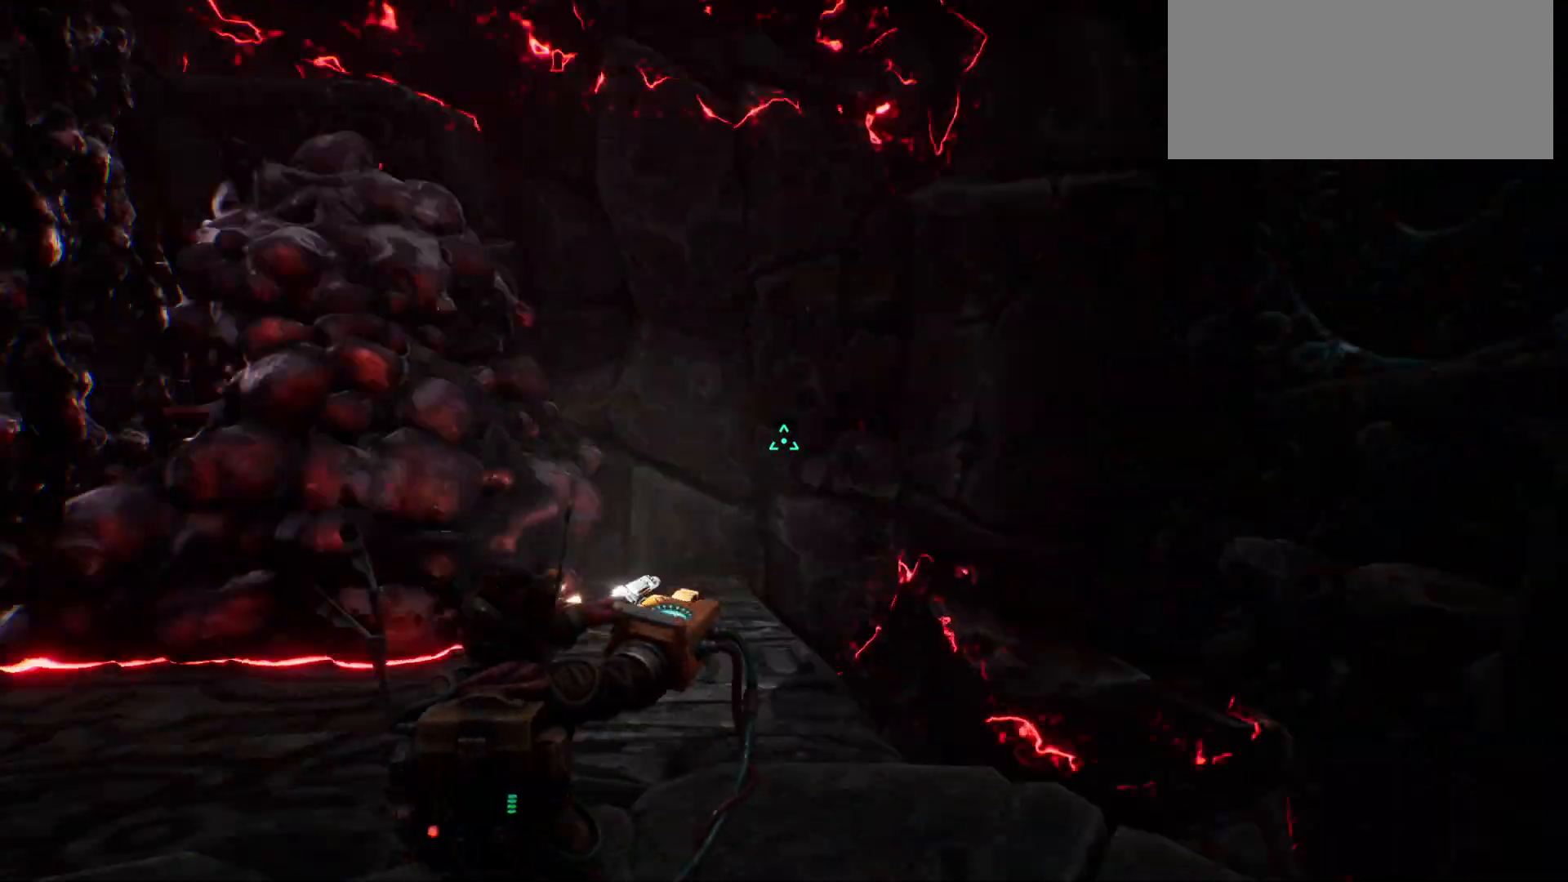
{"keys": ["w"], "events": [[50, "w", "down"]]}
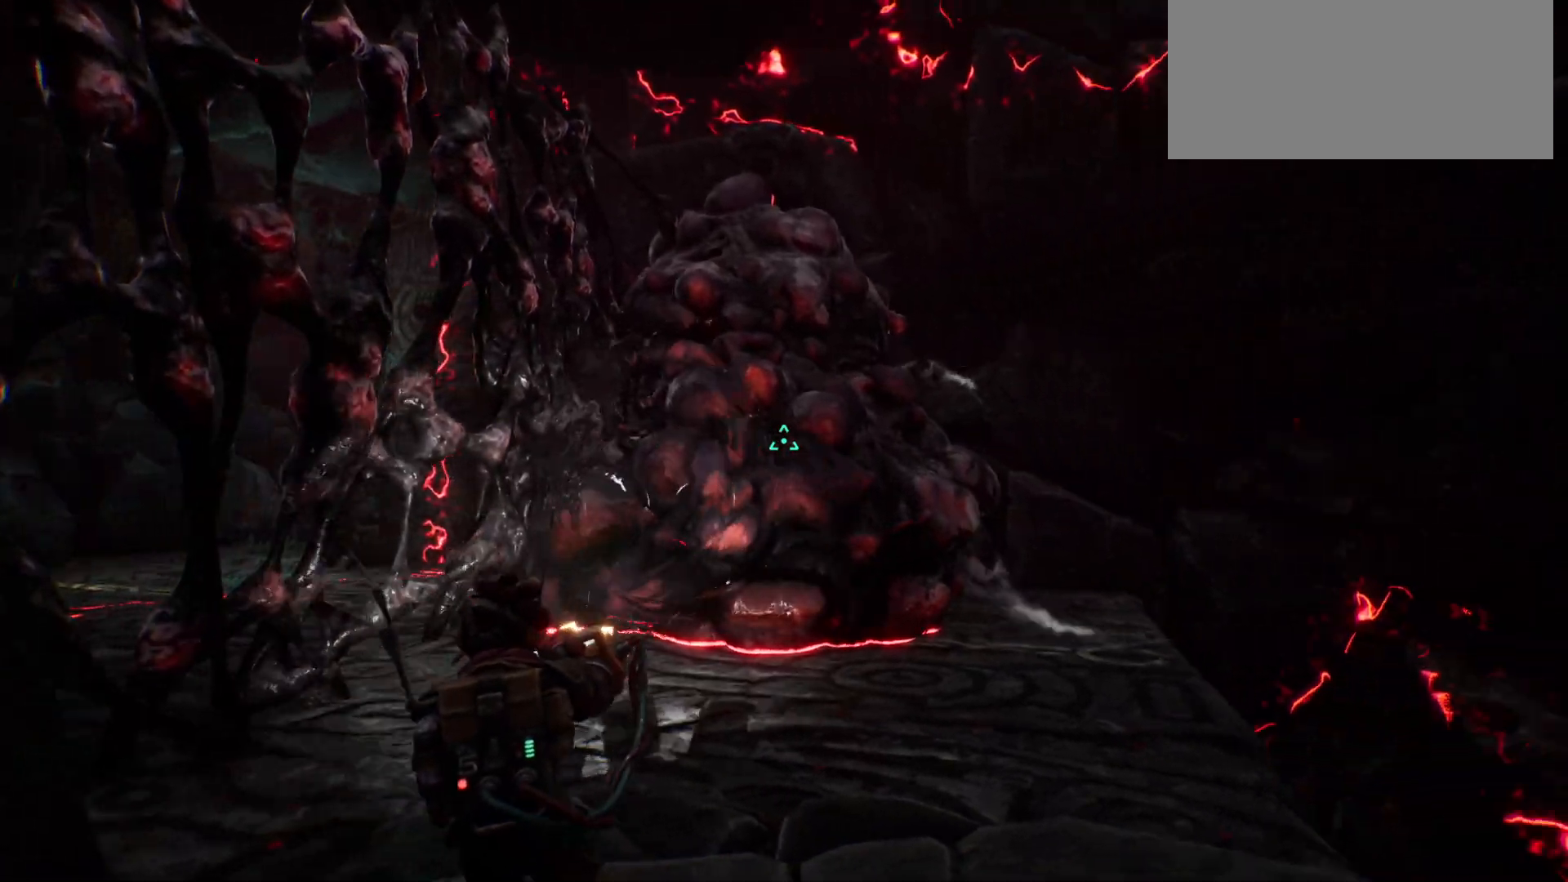
{"keys": ["shift", "w"], "events": [[150, "shift", "down"]]}
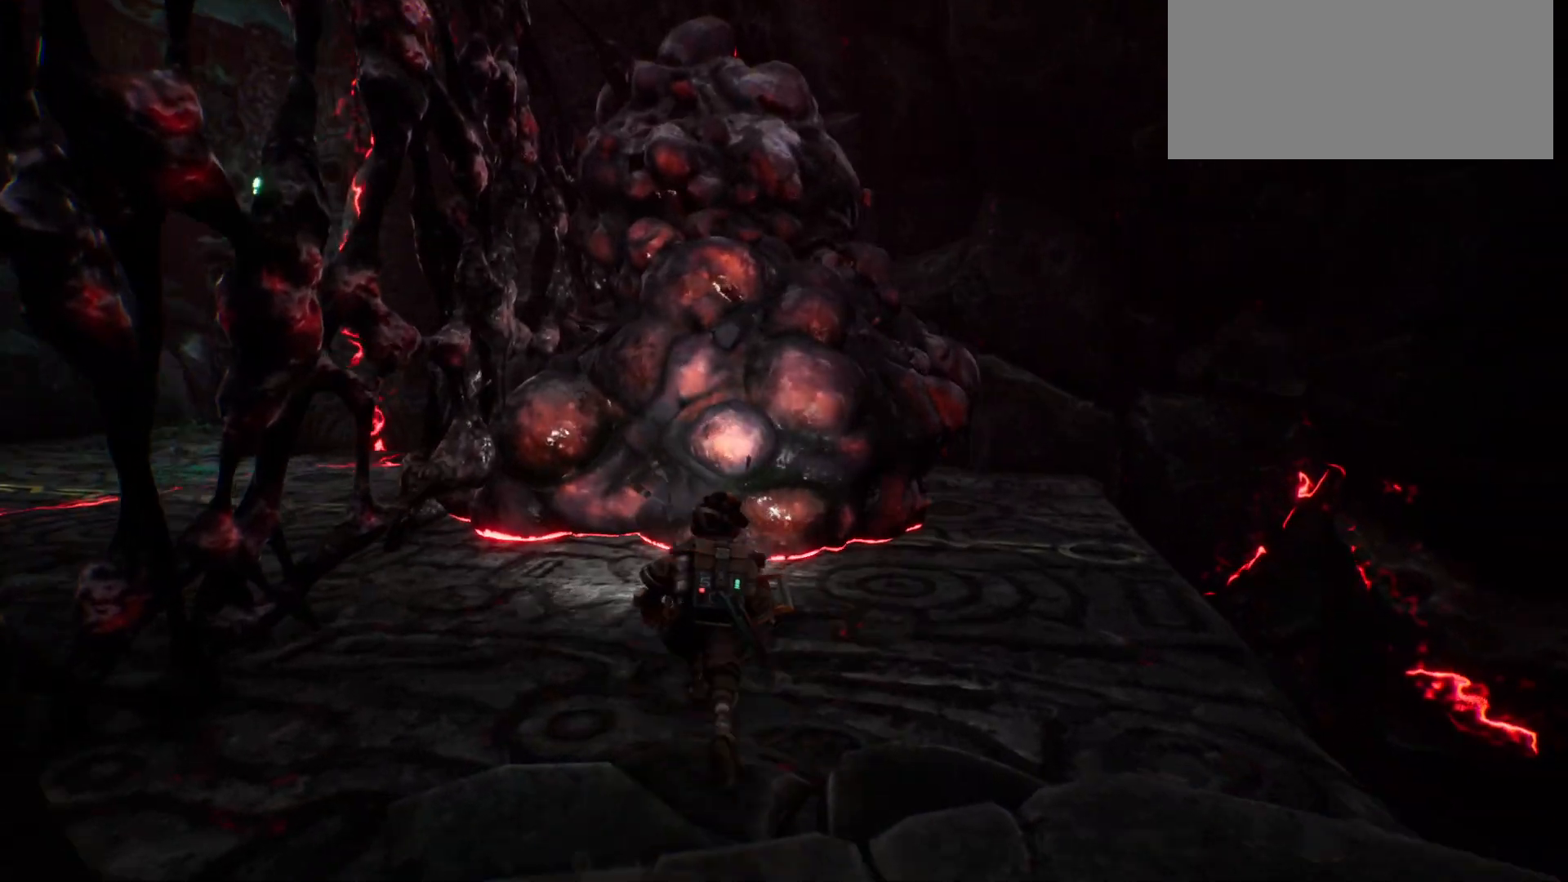
{"keys": ["shift", "w"], "events": []}
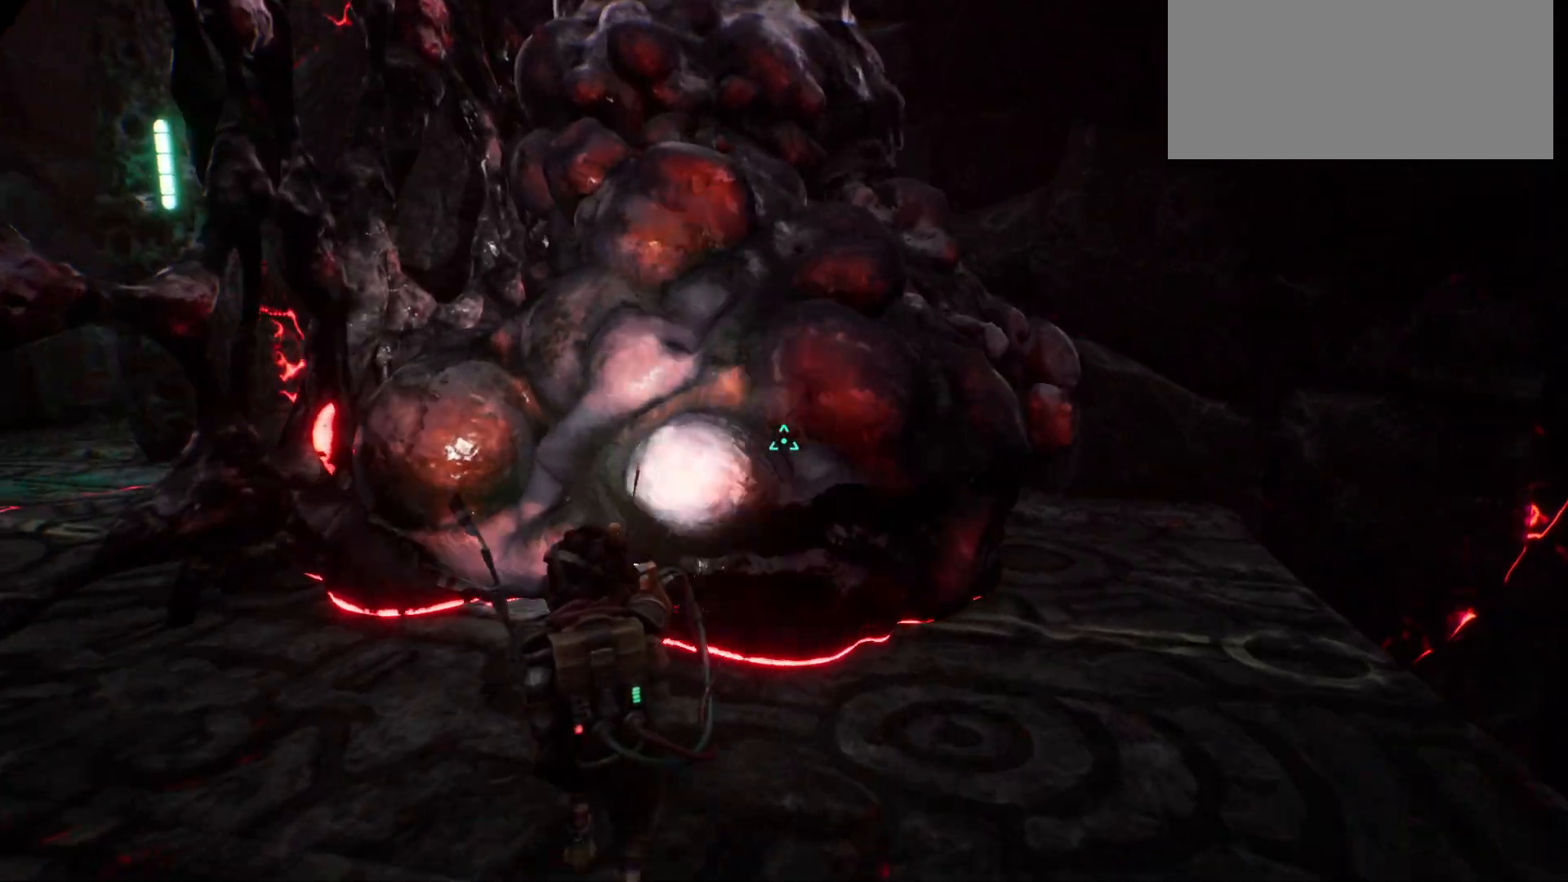
{"keys": ["shift", "w"], "events": []}
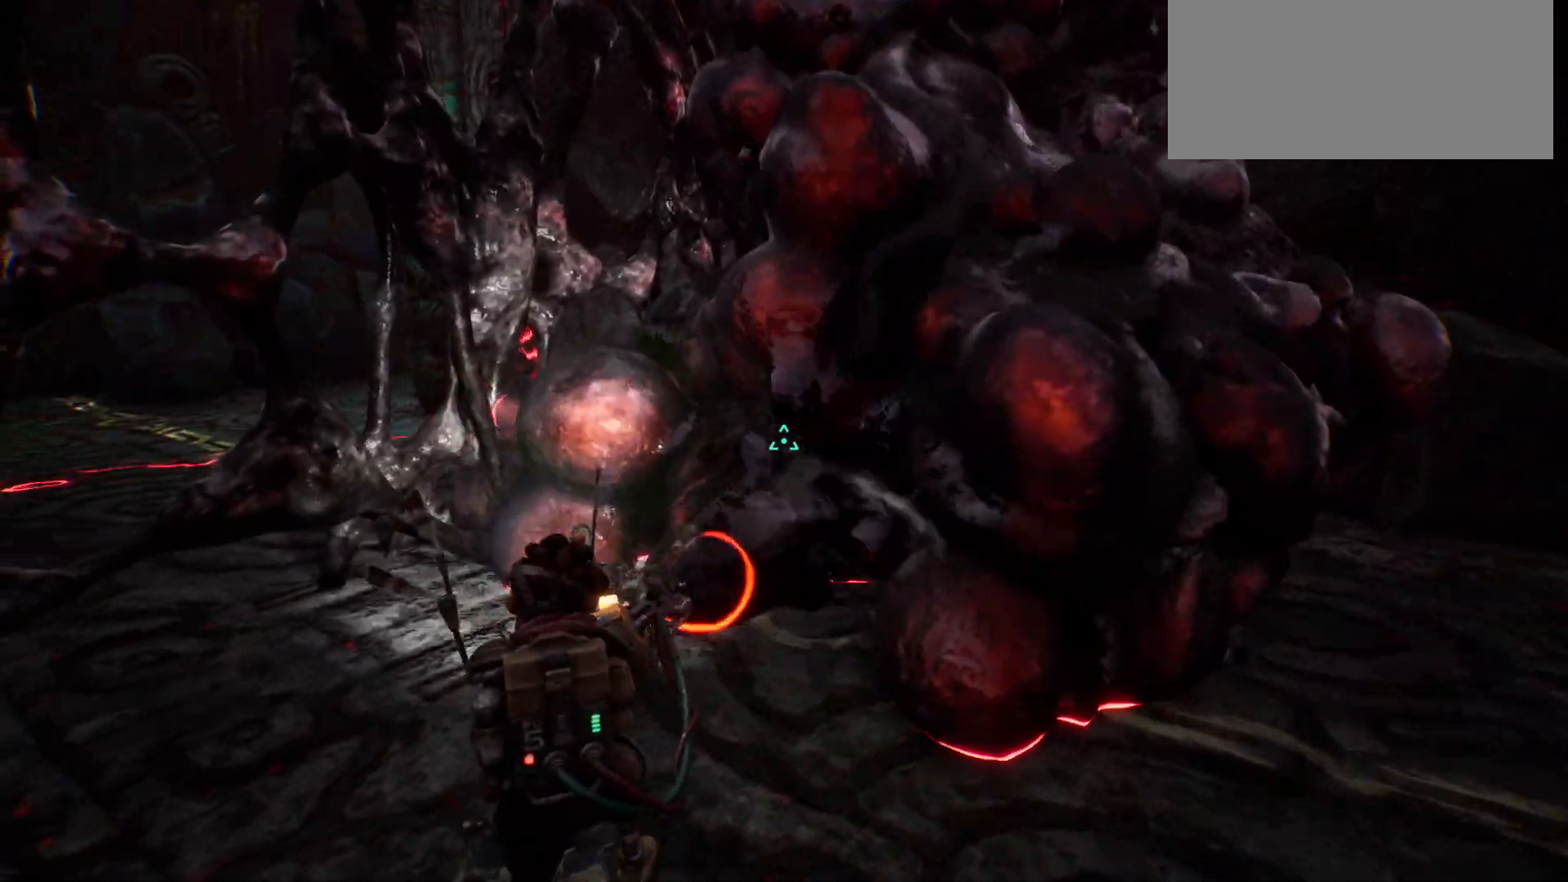
{"keys": ["w"], "events": [[350, "shift", "up"]]}
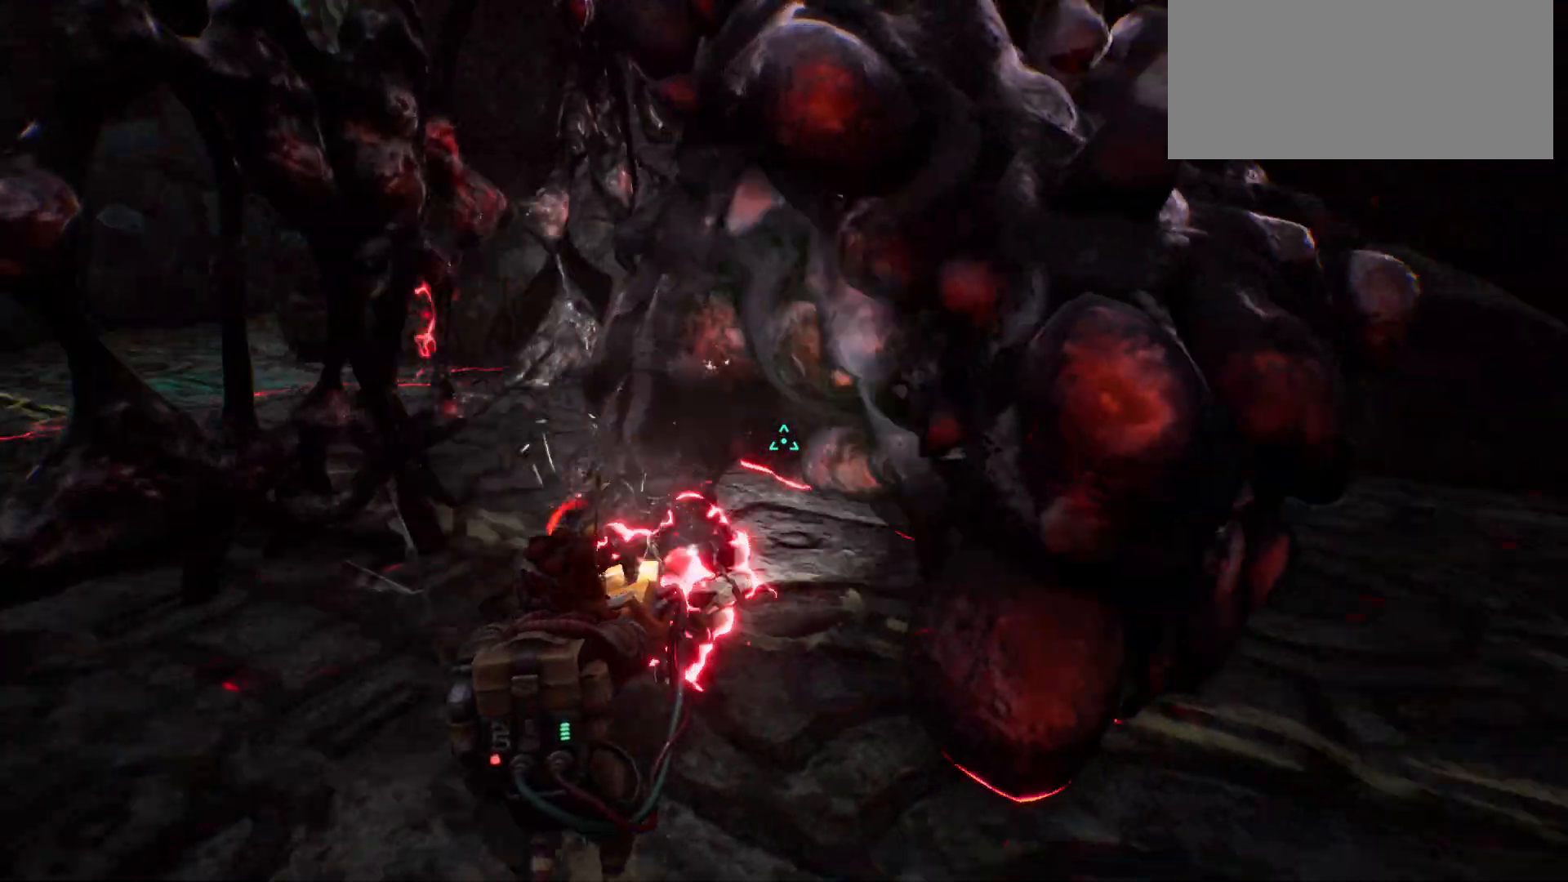
{"keys": ["w"], "events": []}